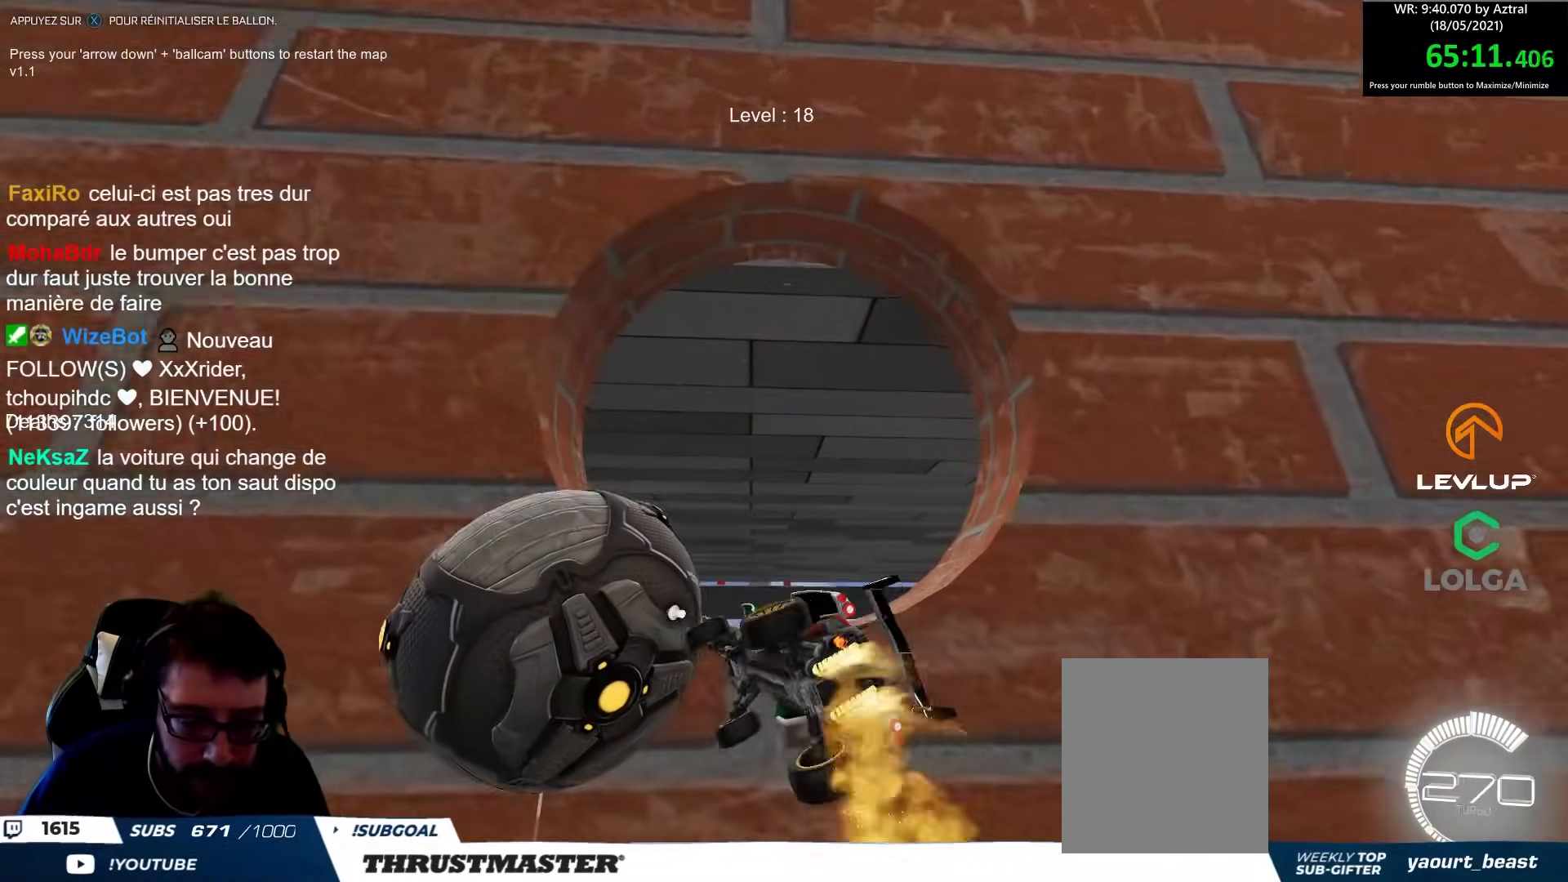
Gameplay with a controller (Xbox layout); each line is a JSON object with the inputs held at the frame after it. "events" lists button and stick changes between this image and that frame as [ms after this image, input, new state], when the widget could be followed in between.
{"buttons": [], "left_stick": "center", "right_stick": "center", "events": [[200, "R2", "up"], [233, "B", "up"], [250, "L2", "up"], [300, "left_stick", "center"]]}
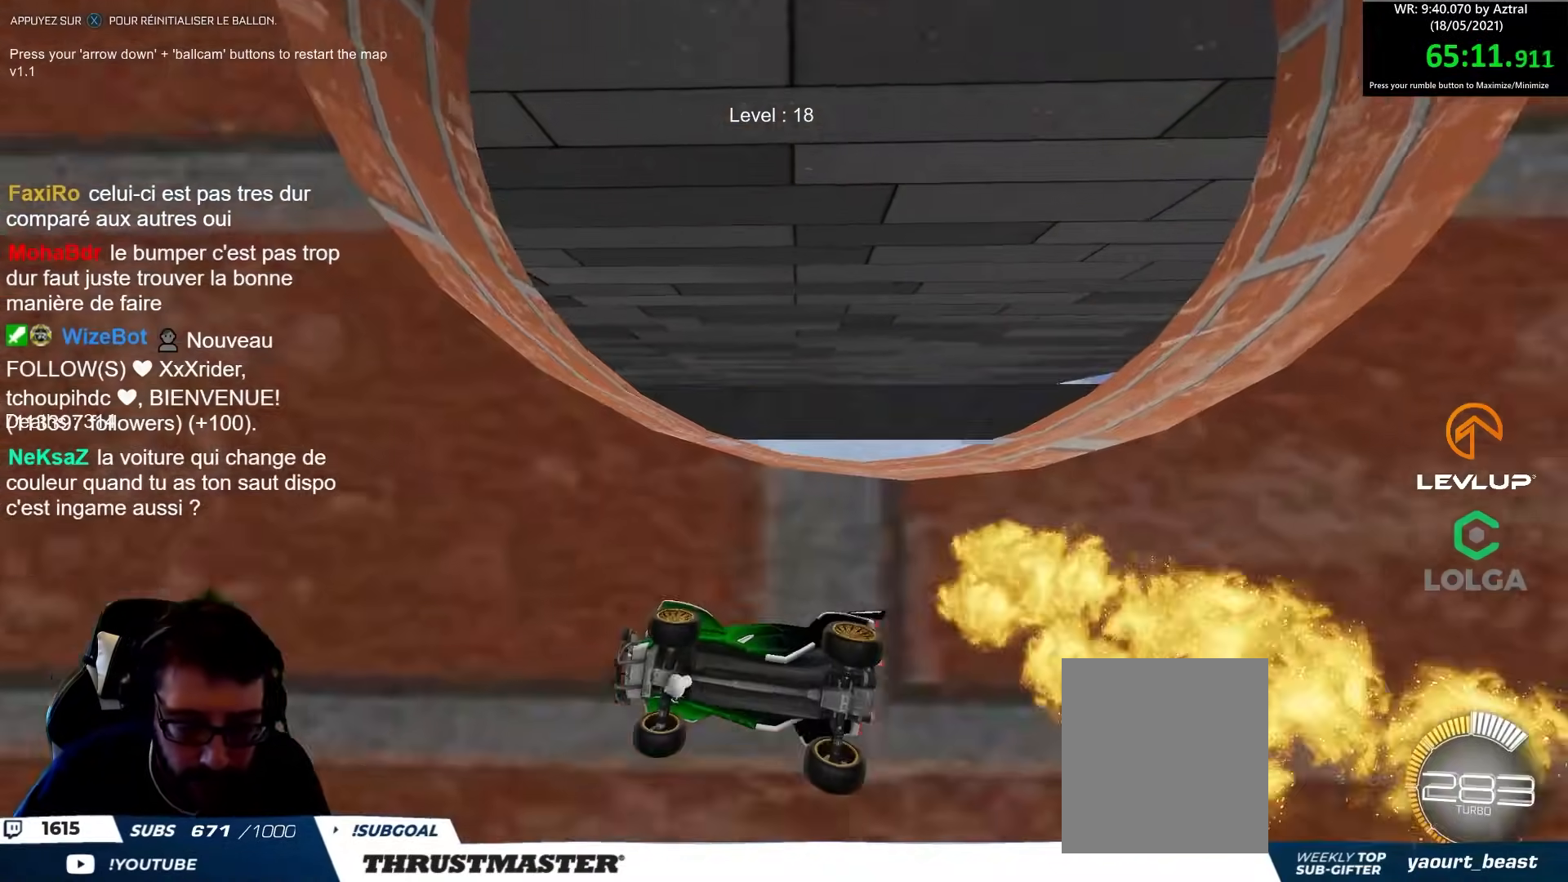
{"buttons": ["R2"], "left_stick": "center", "right_stick": "center", "events": [[167, "R2", "down"]]}
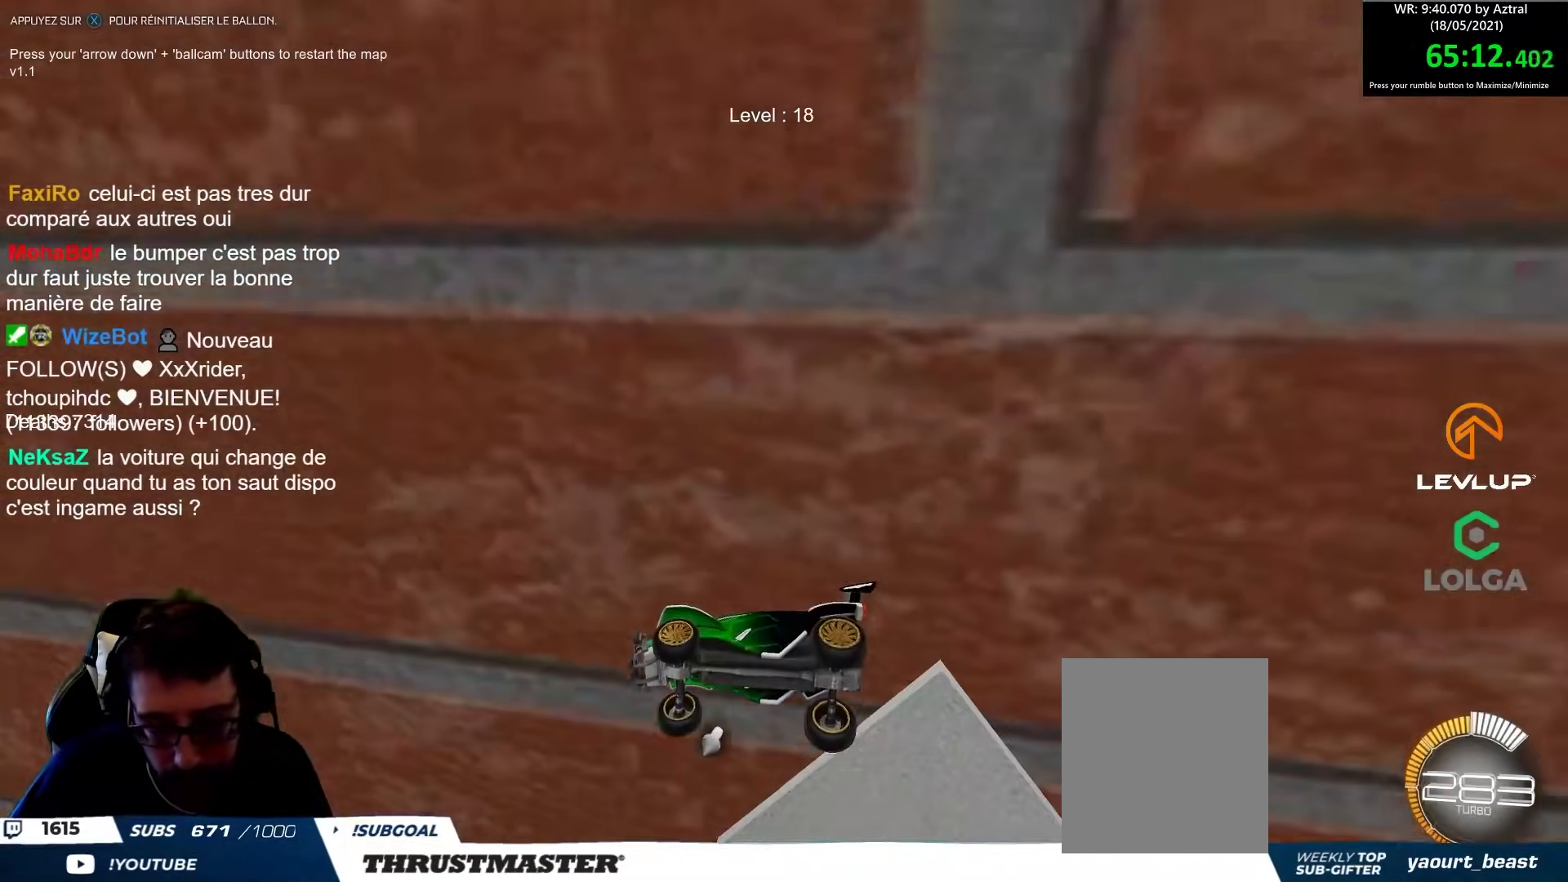
{"buttons": ["R2"], "left_stick": "center", "right_stick": "center", "events": [[67, "R2", "up"], [433, "R2", "down"]]}
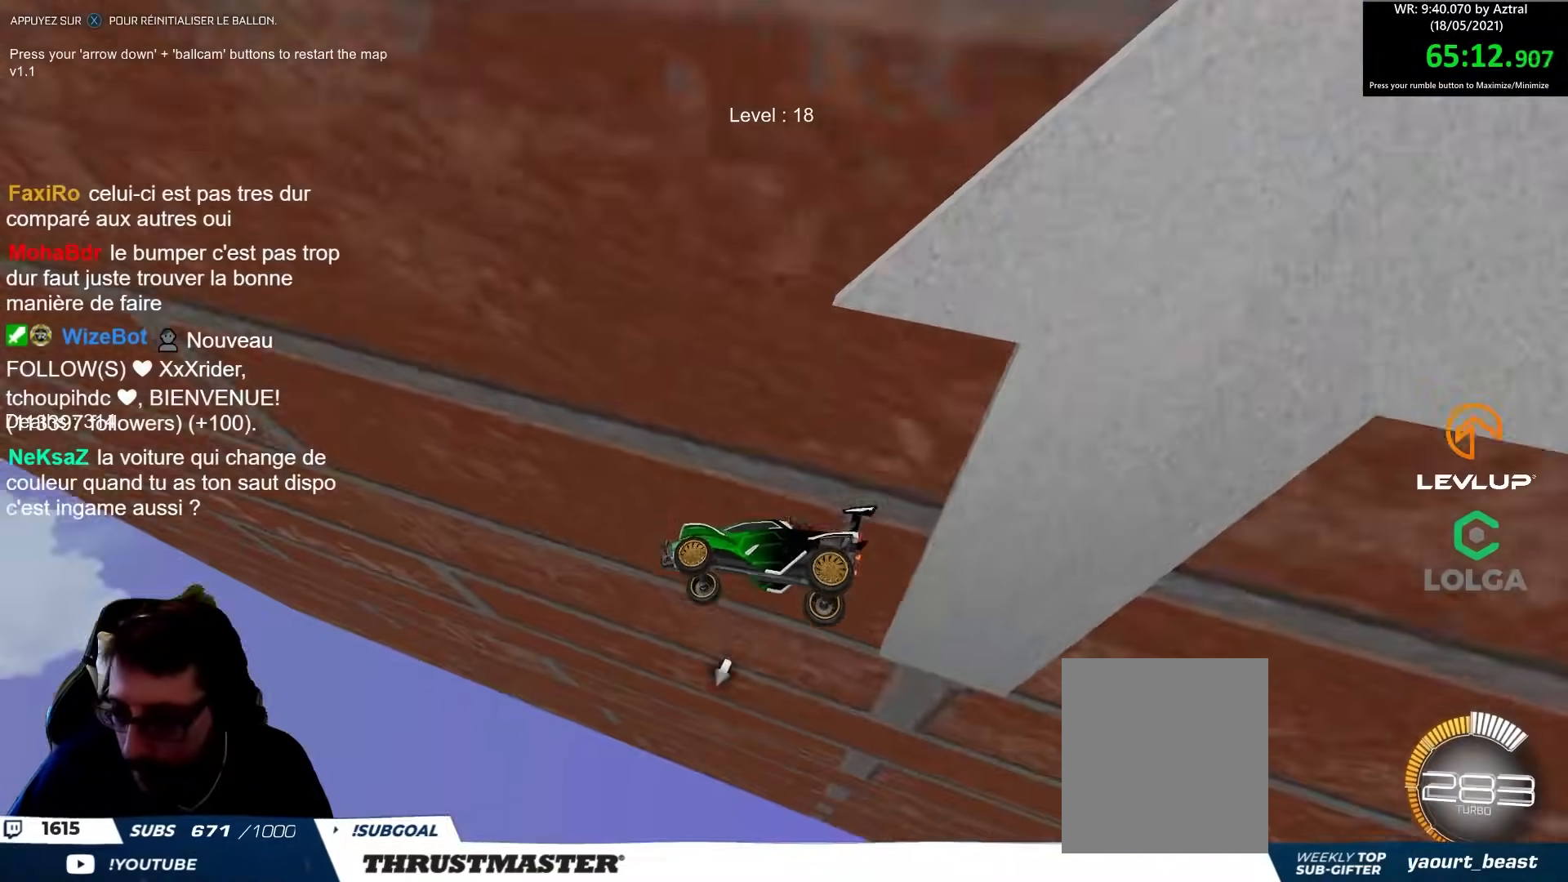
{"buttons": ["R2"], "left_stick": "center", "right_stick": "center"}
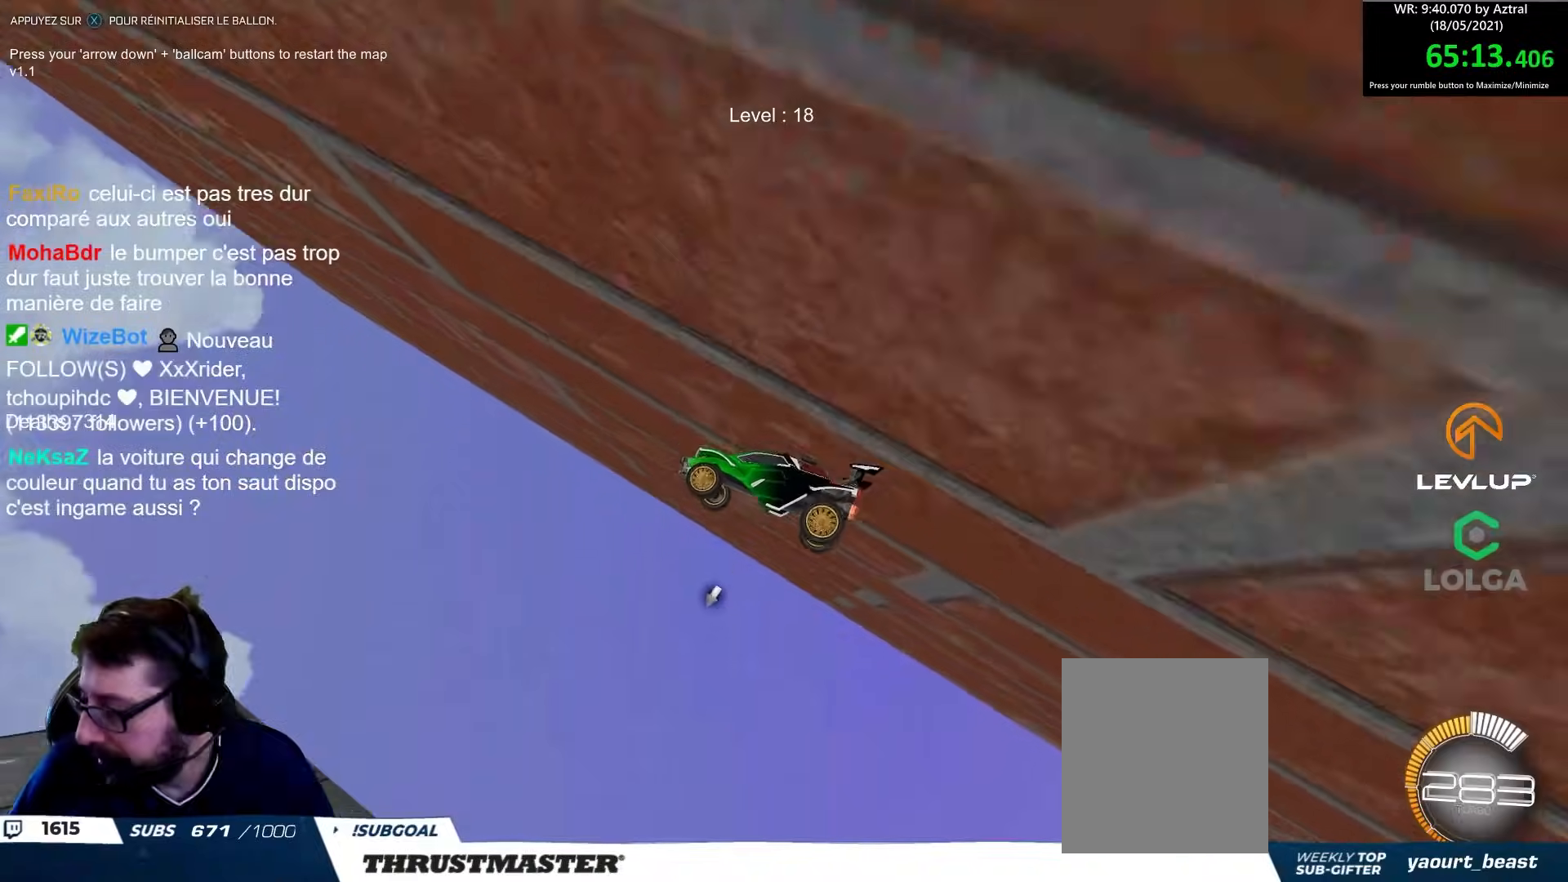
{"buttons": [], "left_stick": "center", "right_stick": "center", "events": [[300, "R2", "up"], [350, "R2", "down"], [400, "R2", "up"]]}
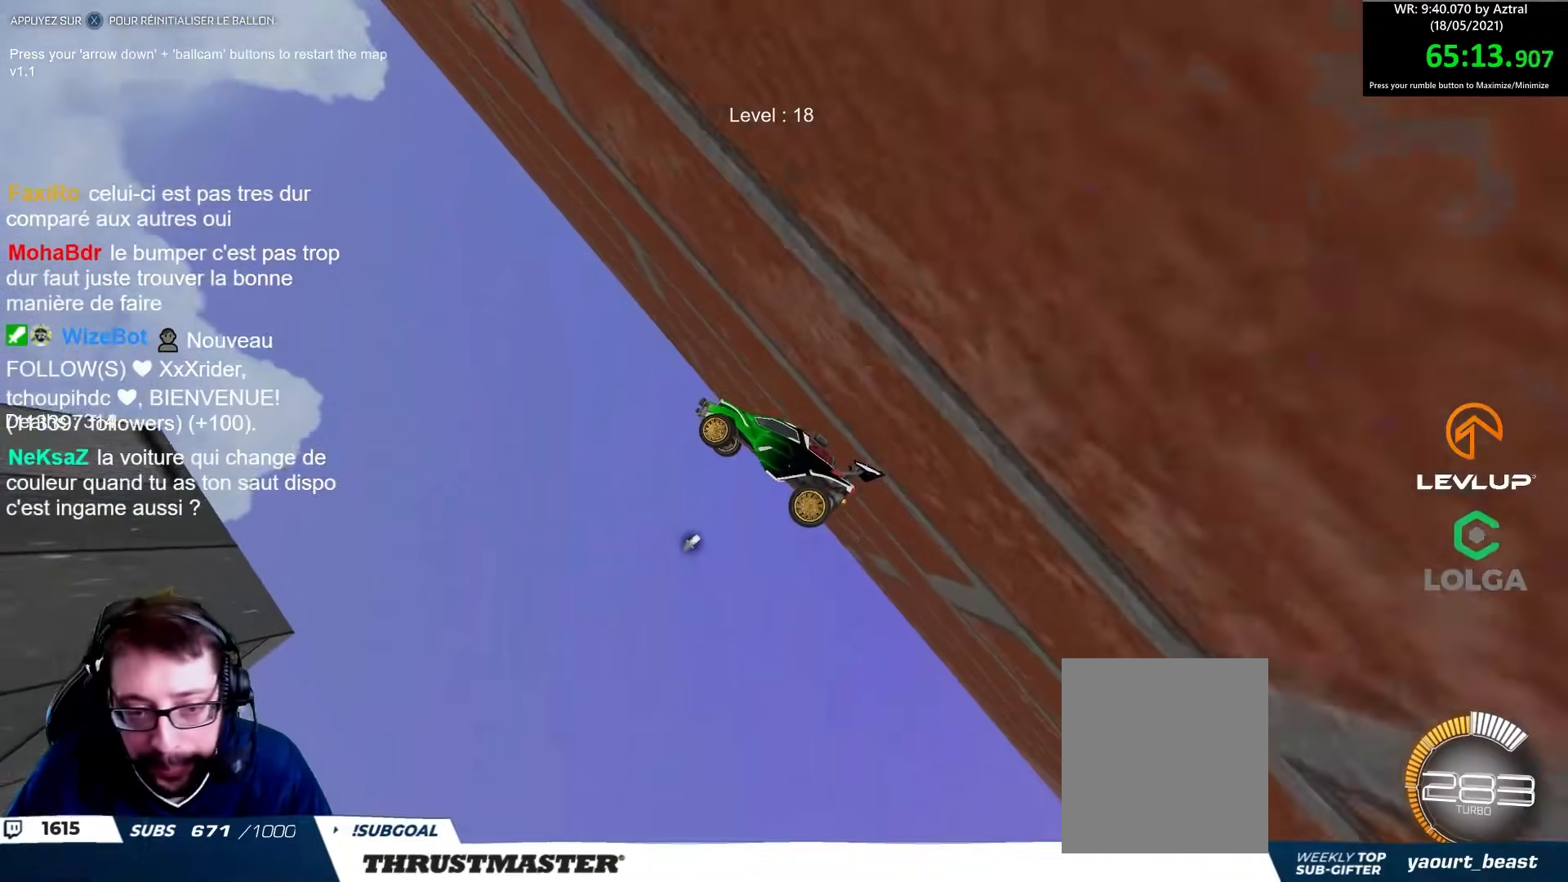
{"buttons": [], "left_stick": "center", "right_stick": "center", "events": []}
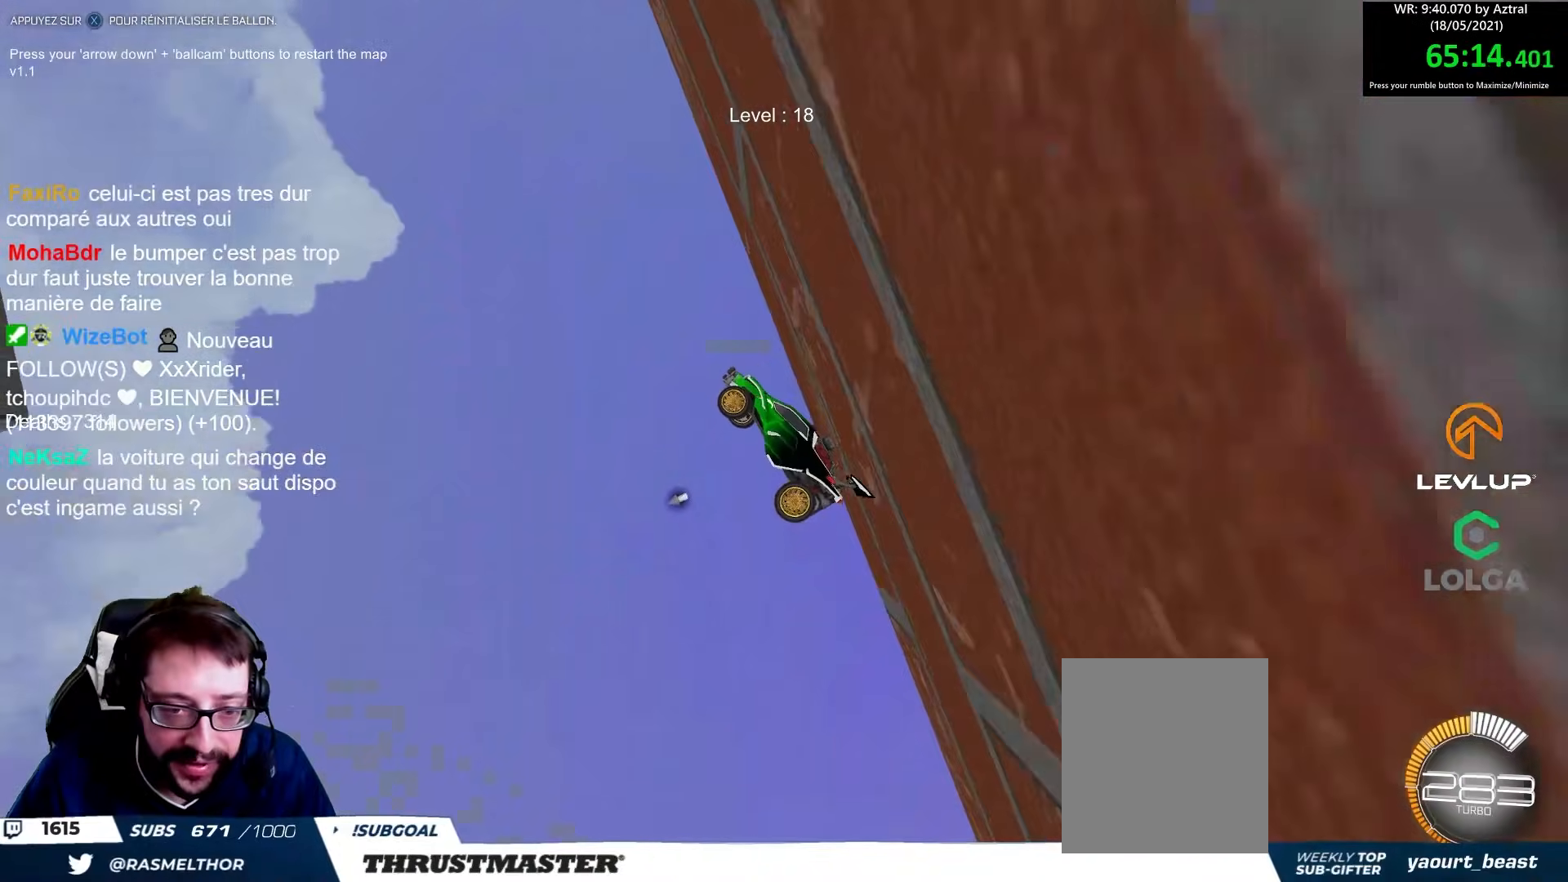
{"buttons": [], "left_stick": "center", "right_stick": "center", "events": [[17, "DPAD_RIGHT", "down"], [67, "DPAD_RIGHT", "up"]]}
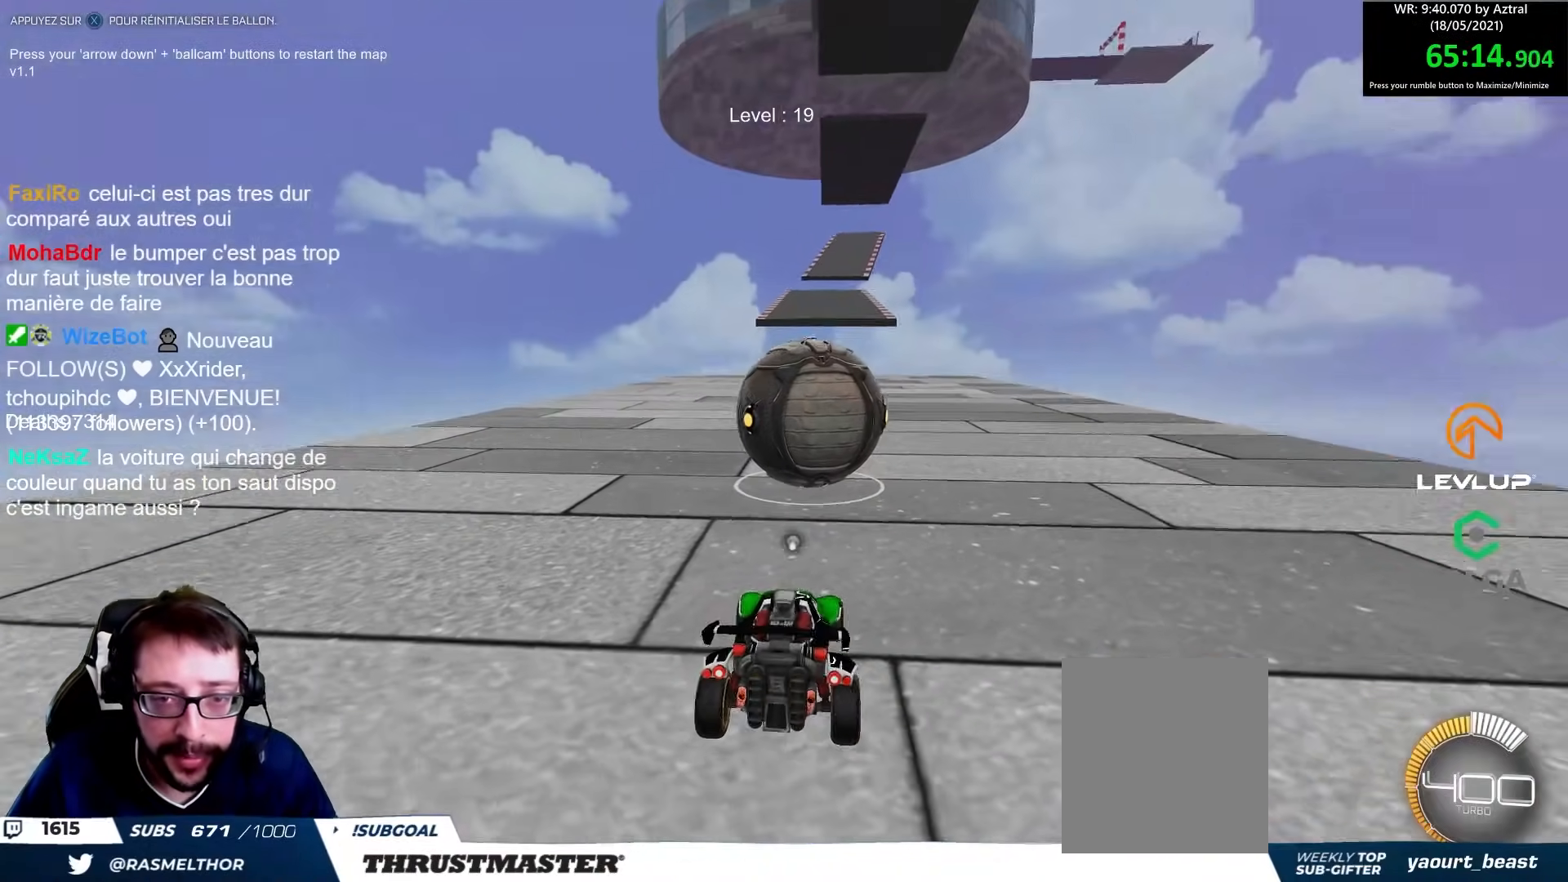
{"buttons": [], "left_stick": "center", "right_stick": "center", "events": [[33, "R2", "down"], [150, "Y", "down"], [267, "Y", "up"], [417, "R2", "up"]]}
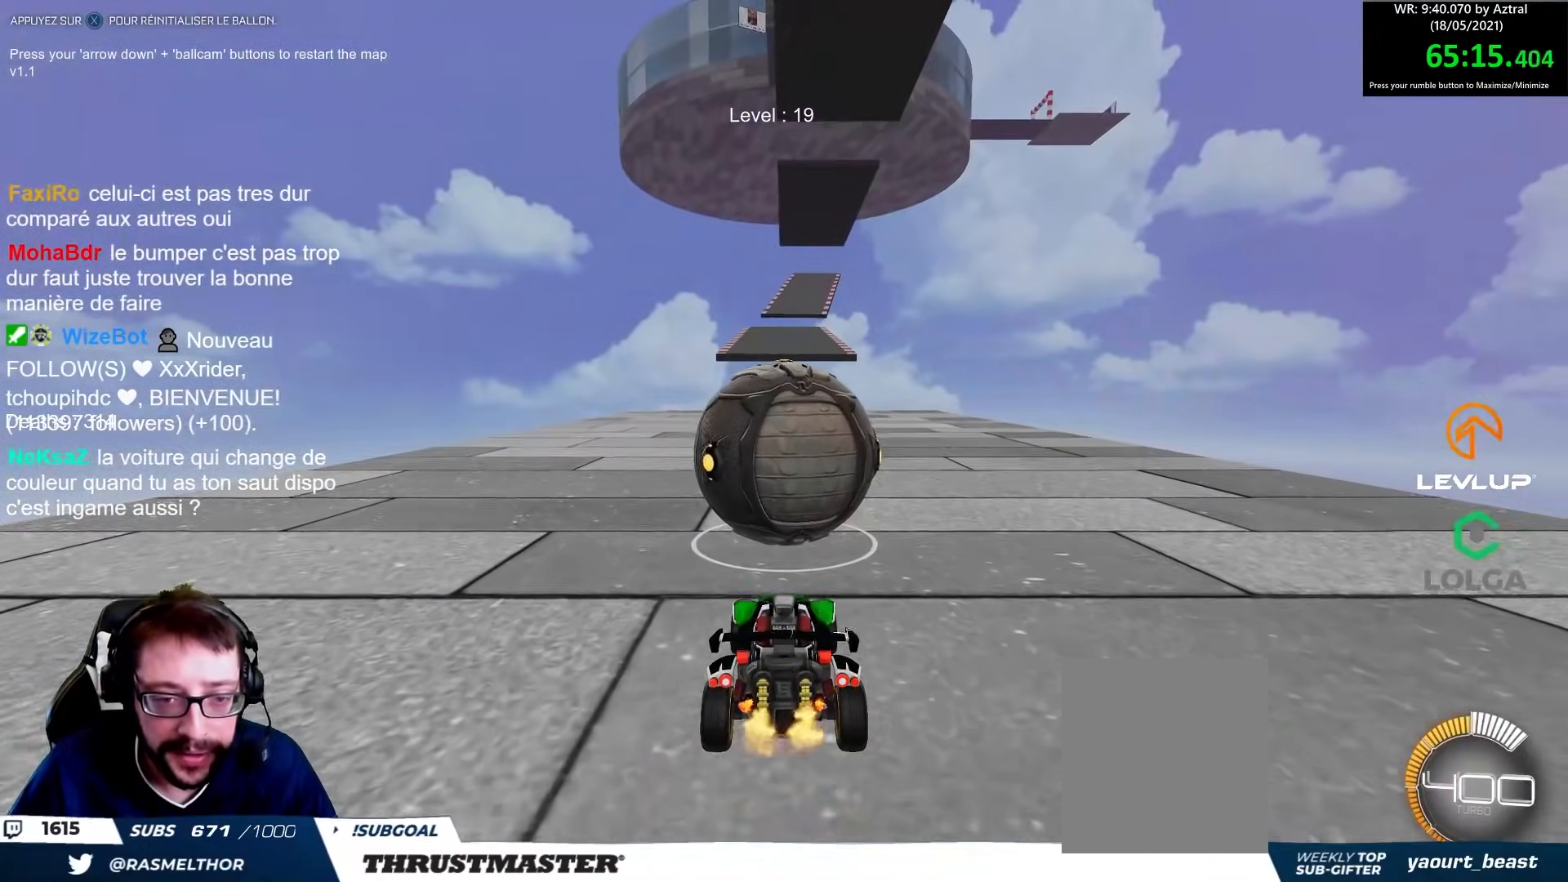
{"buttons": ["B", "R2"], "left_stick": "center", "right_stick": "center", "events": [[217, "R2", "down"], [300, "B", "down"]]}
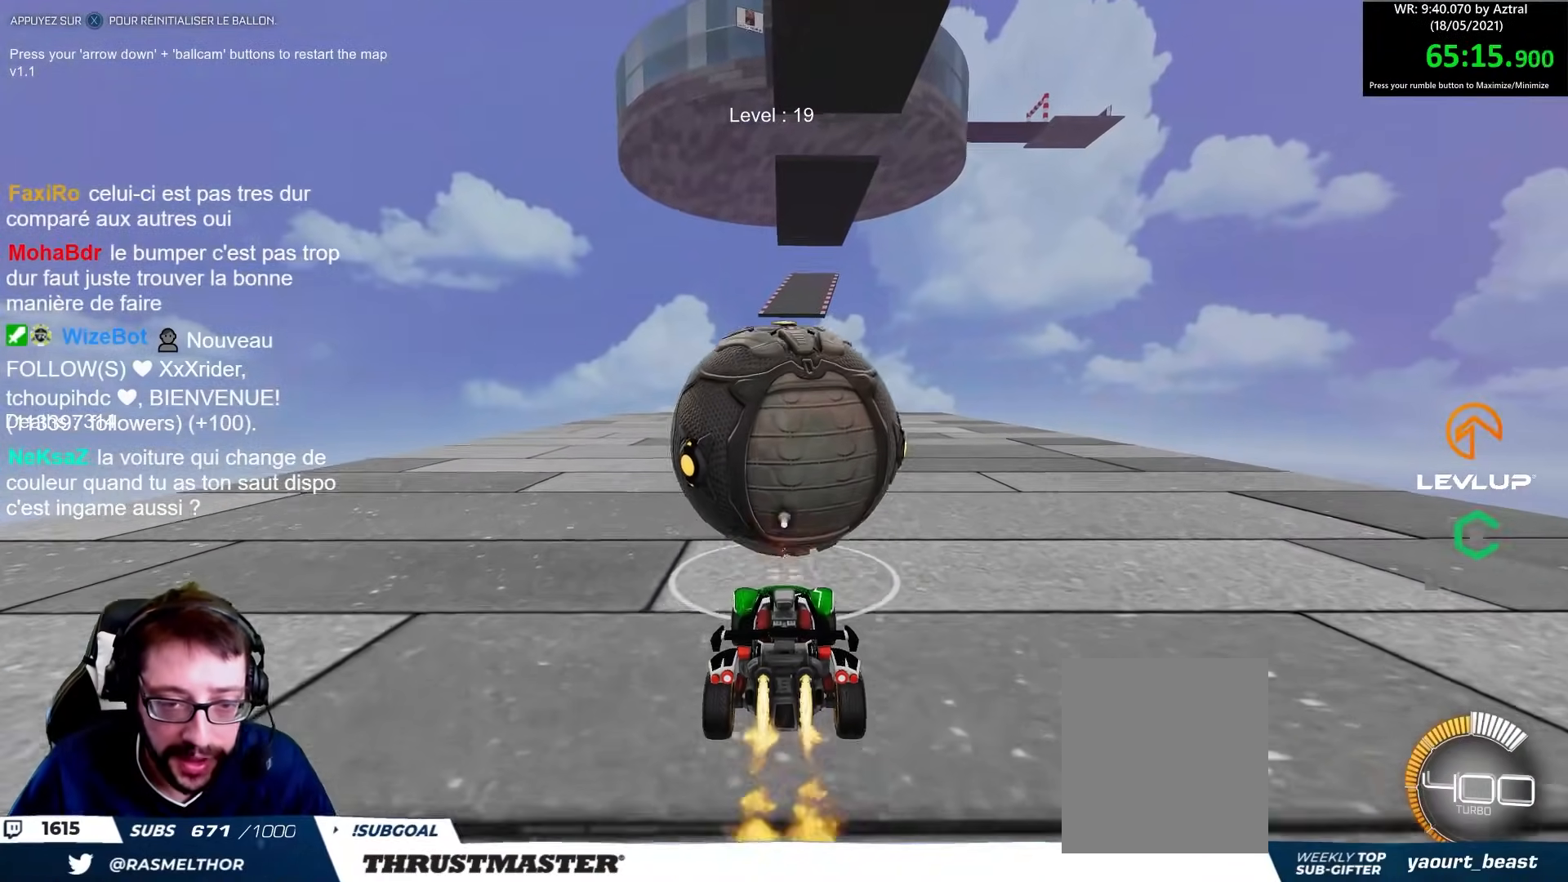
{"buttons": ["B", "R2"], "left_stick": "center", "right_stick": "center", "events": [[17, "Y", "down"], [150, "Y", "up"], [283, "B", "up"], [450, "B", "down"]]}
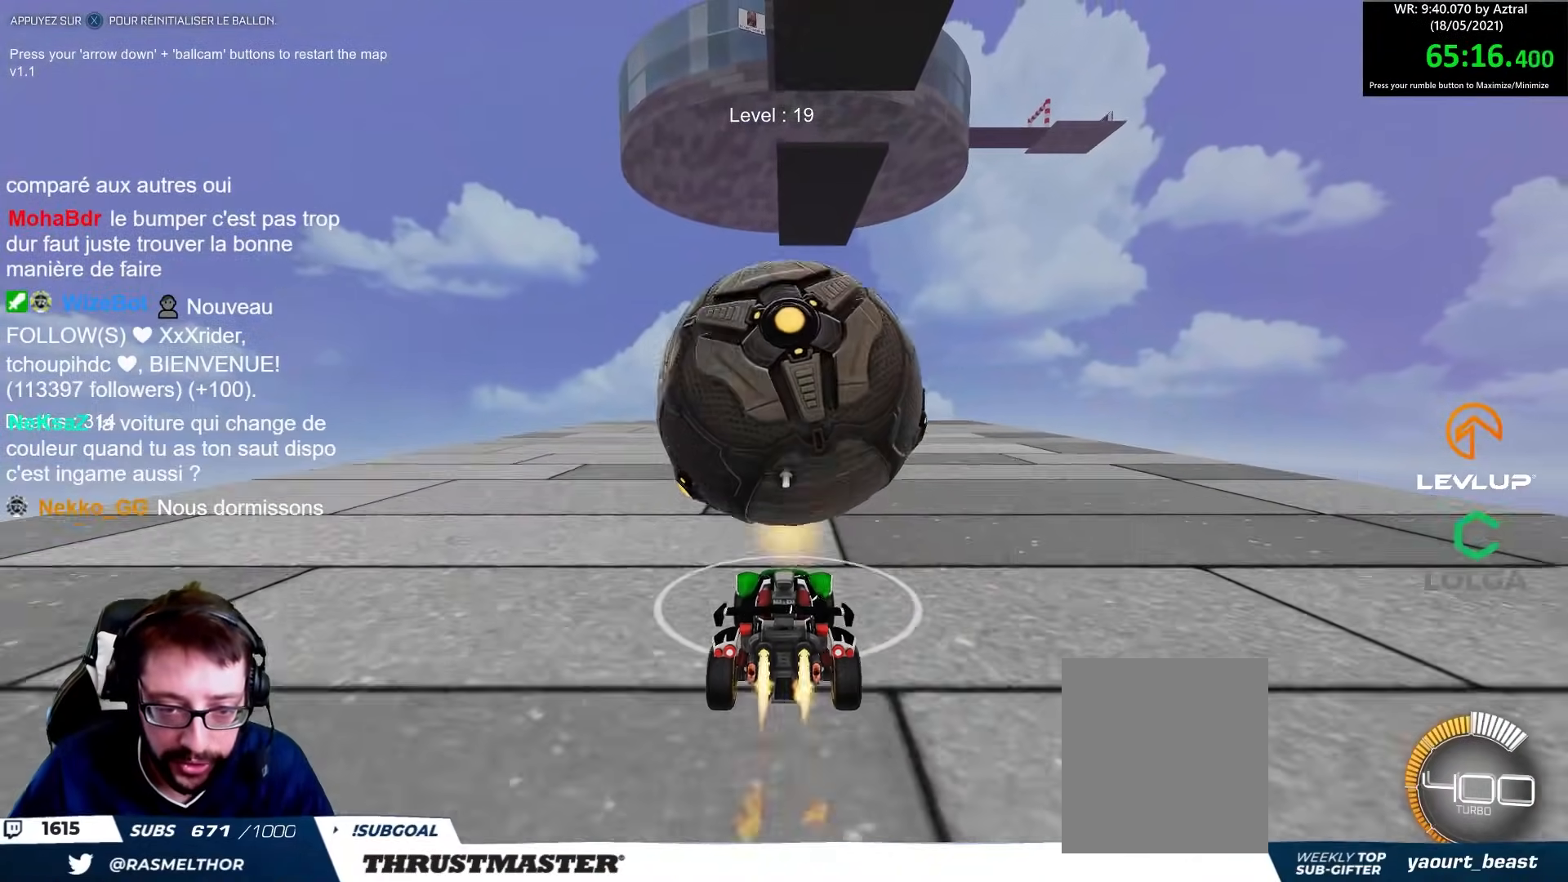
{"buttons": [], "left_stick": "center", "right_stick": "center", "events": [[17, "B", "up"], [100, "R2", "up"], [217, "R2", "down"], [500, "R2", "up"]]}
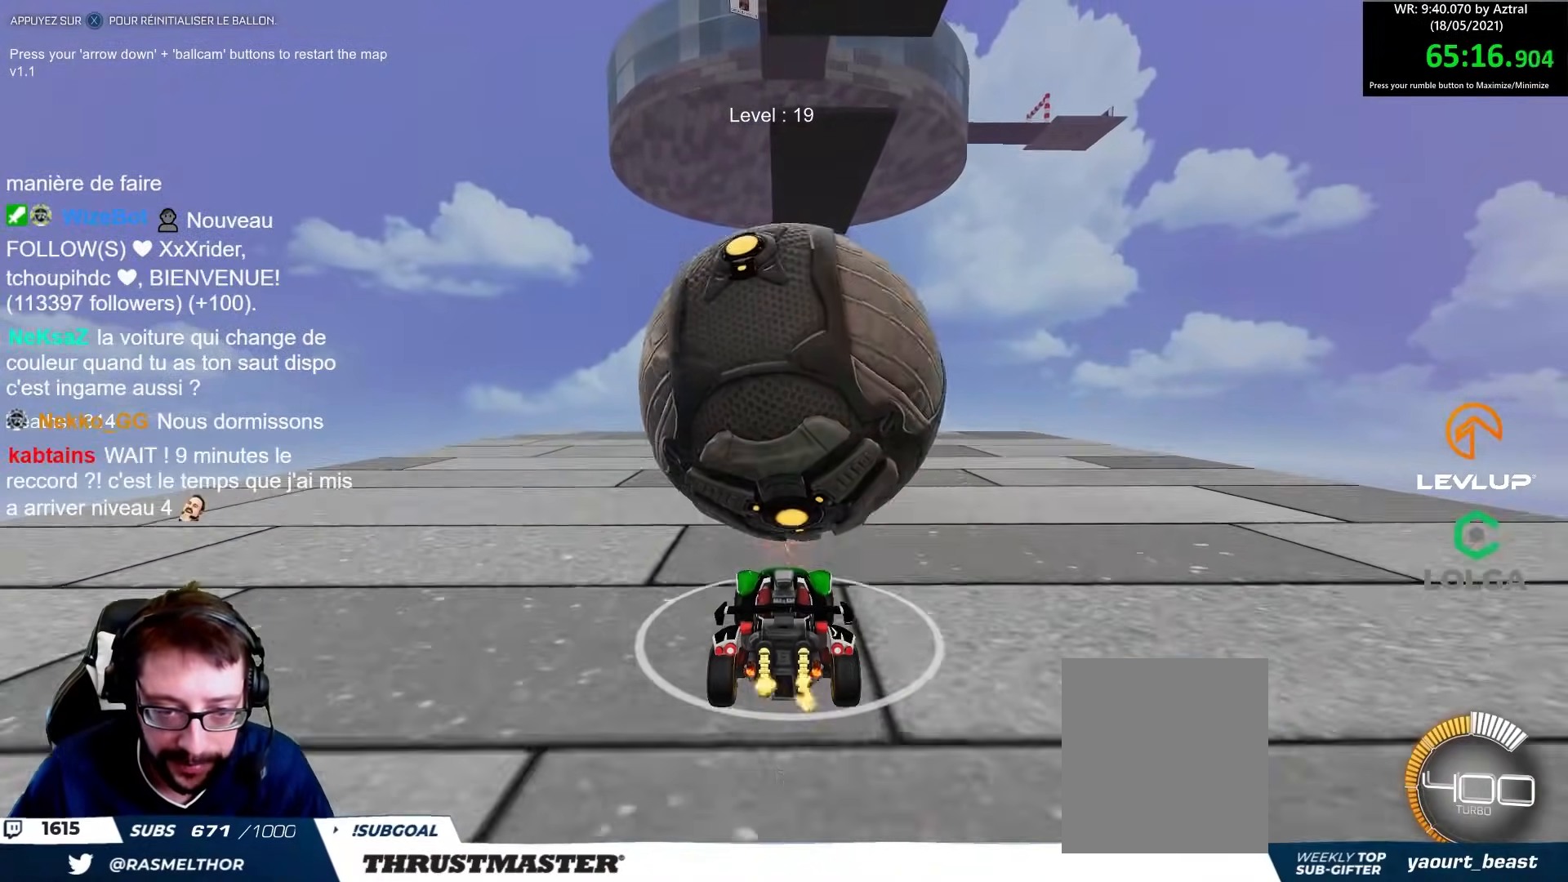
{"buttons": ["R2"], "left_stick": "center", "right_stick": "center", "events": [[133, "R2", "down"], [217, "R2", "up"], [283, "left_stick", "right"], [333, "left_stick", "center"], [383, "R2", "down"]]}
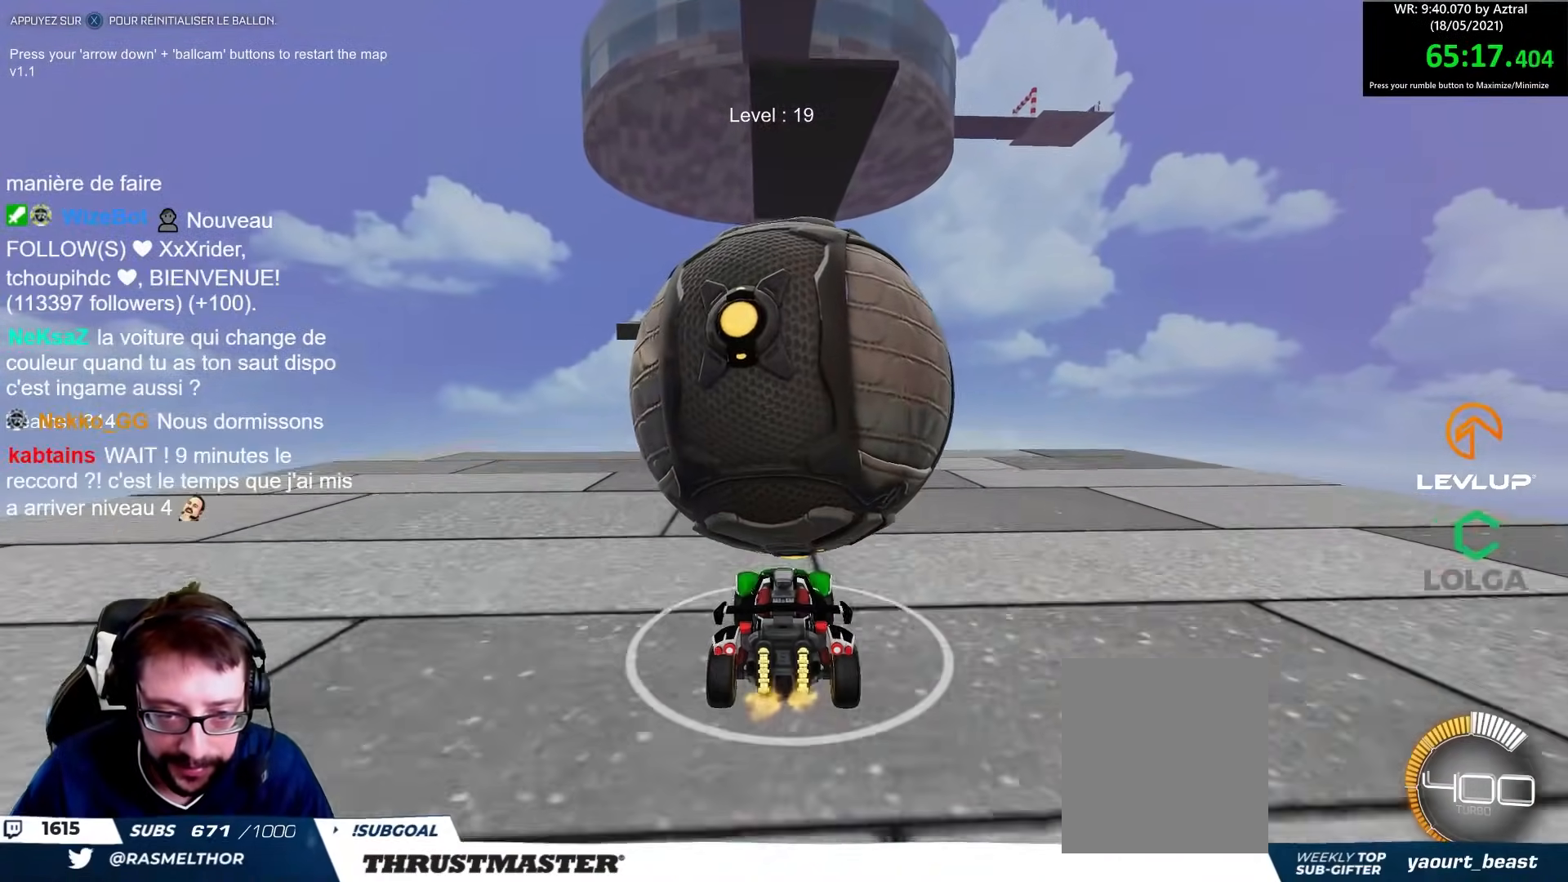
{"buttons": ["A", "R2"], "left_stick": "down", "right_stick": "center", "events": [[100, "R2", "up"], [250, "A", "down"], [250, "R2", "down"], [317, "A", "up"], [350, "A", "down"], [383, "left_stick", "down"]]}
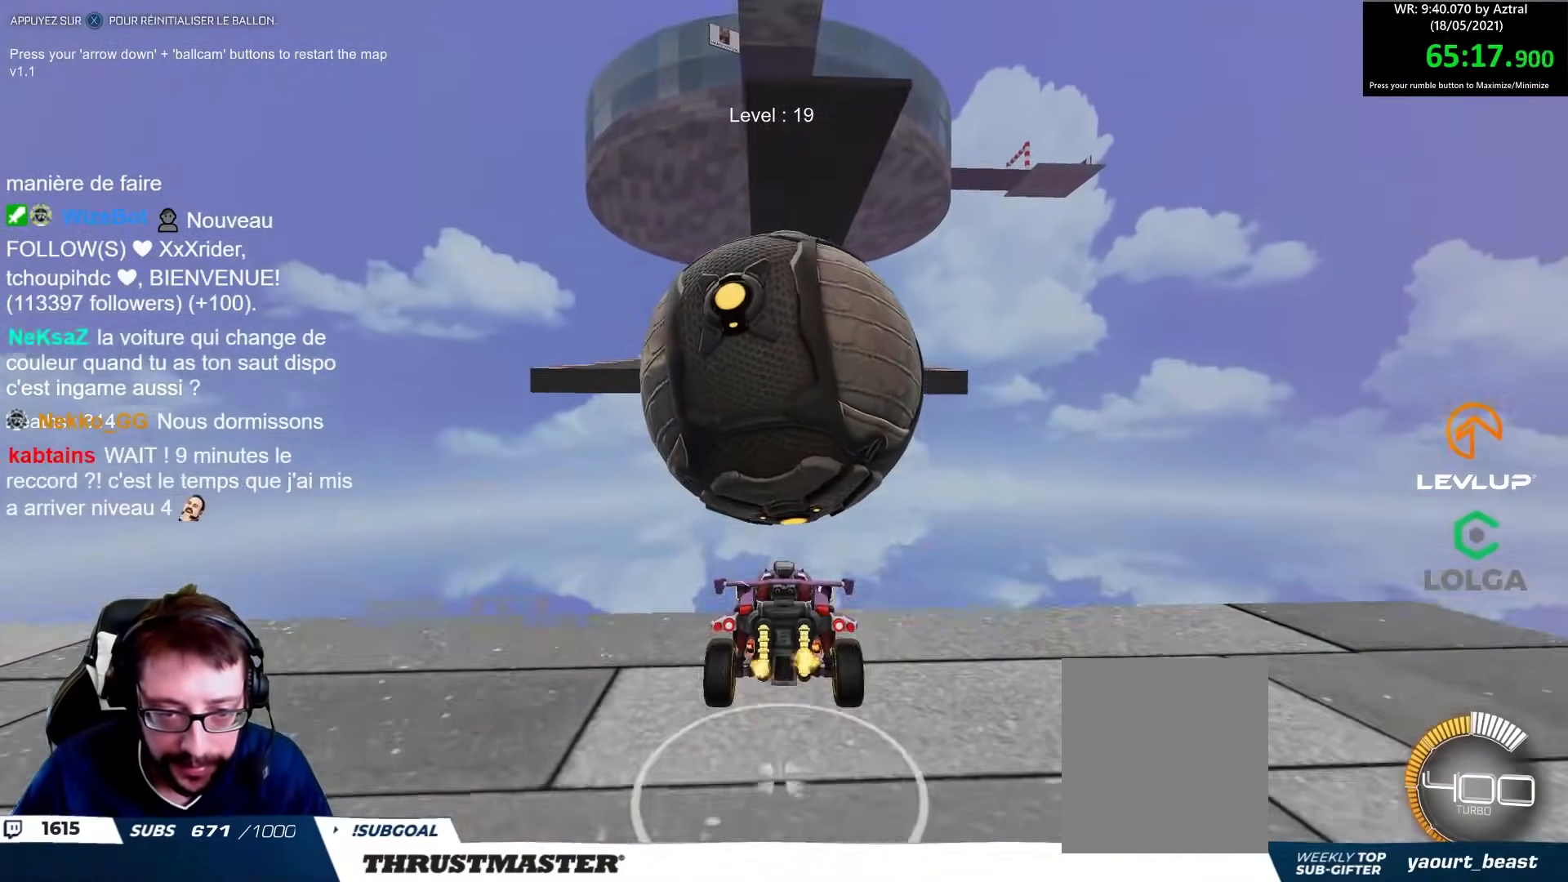
{"buttons": ["B", "R2"], "left_stick": "up", "right_stick": "center", "events": [[50, "A", "up"], [150, "B", "down"], [283, "left_stick", "up"]]}
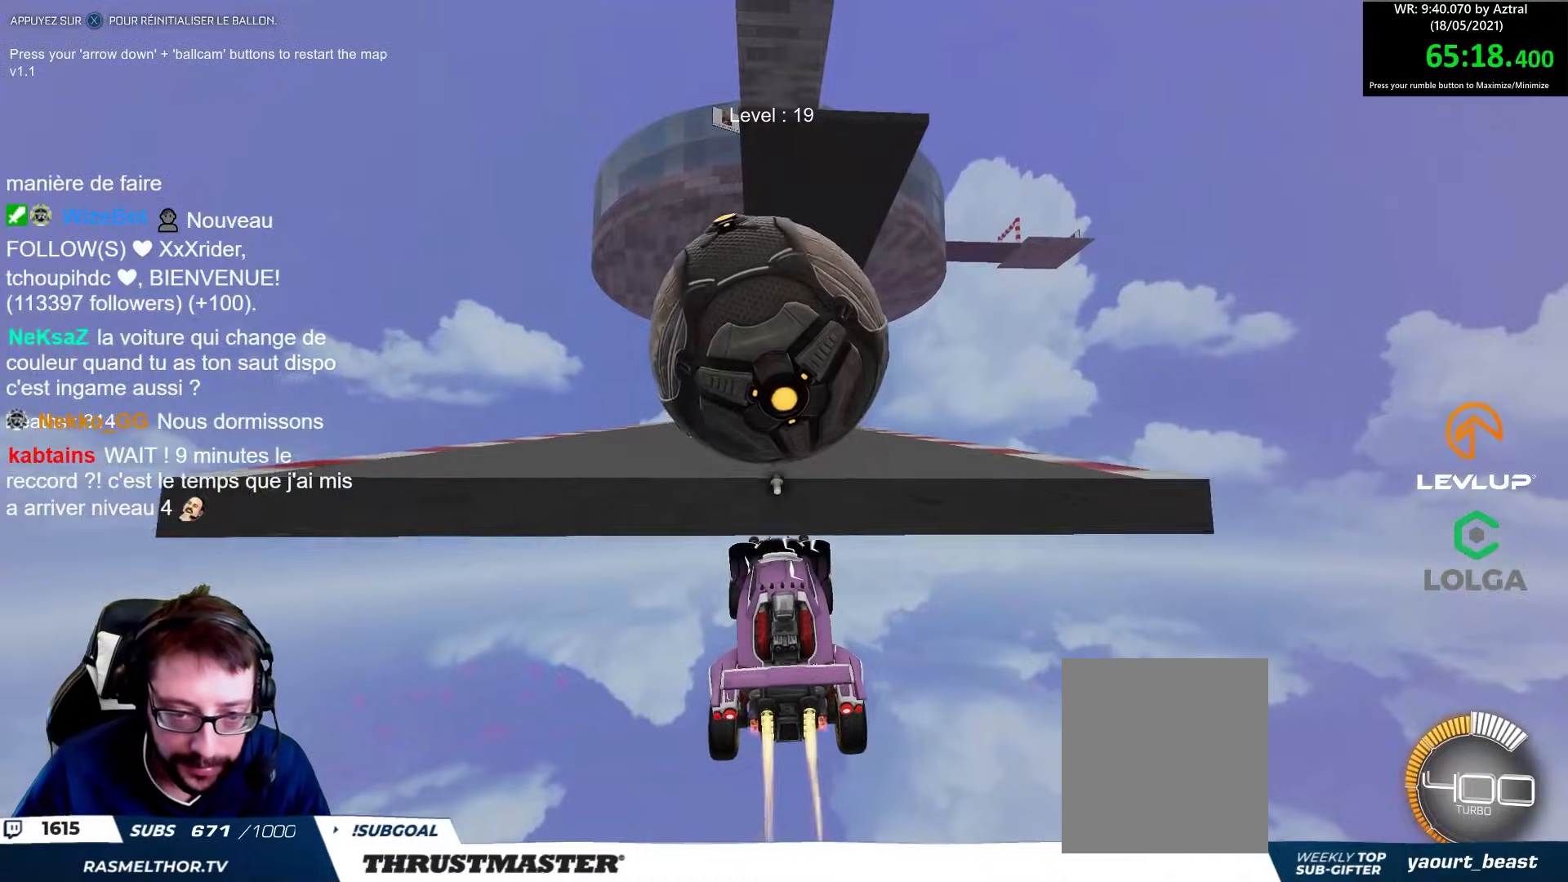
{"buttons": ["R2"], "left_stick": "center", "right_stick": "center", "events": [[100, "left_stick", "center"], [217, "B", "up"], [217, "R2", "up"], [367, "R2", "down"], [400, "X", "down"], [467, "X", "up"]]}
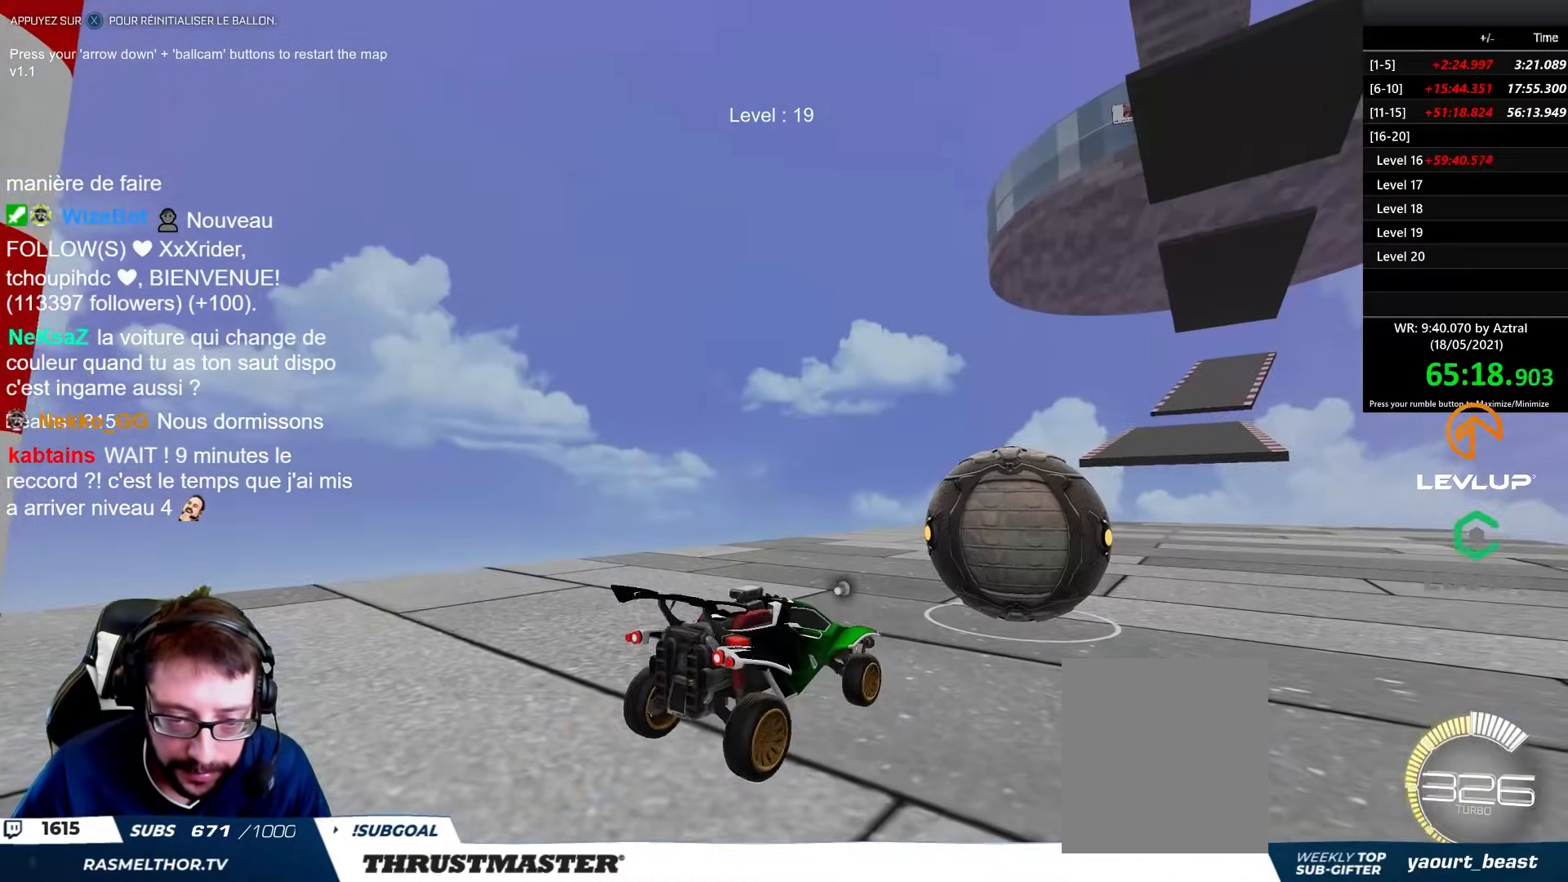
{"buttons": [], "left_stick": "center", "right_stick": "center", "events": [[67, "B", "down"], [417, "B", "up"], [467, "R2", "up"]]}
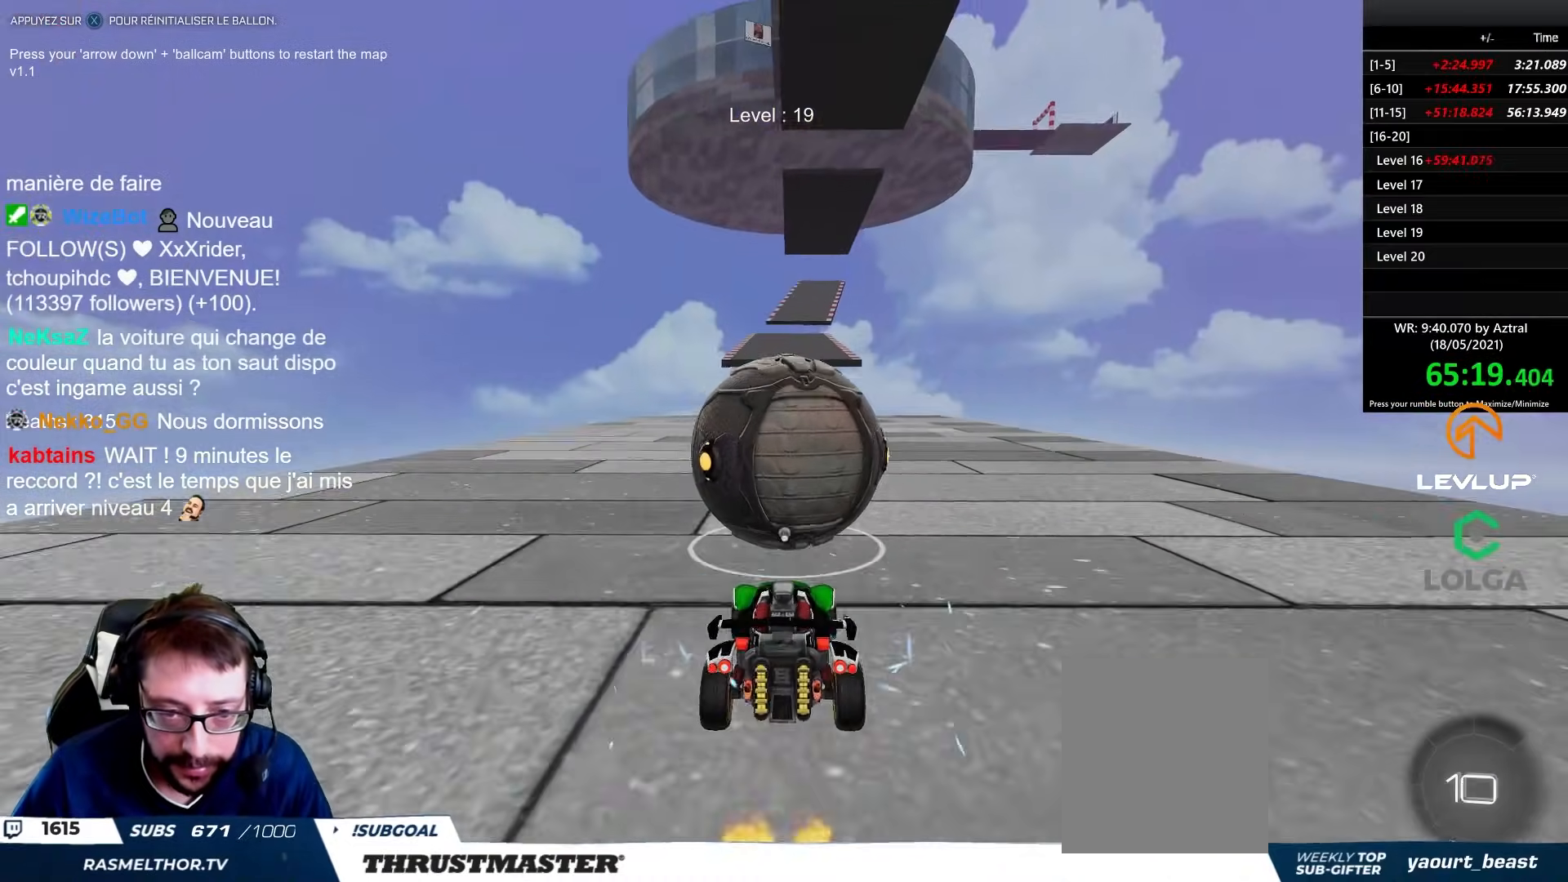
{"buttons": ["B", "R2"], "left_stick": "center", "right_stick": "center", "events": [[183, "B", "down"], [183, "R2", "down"]]}
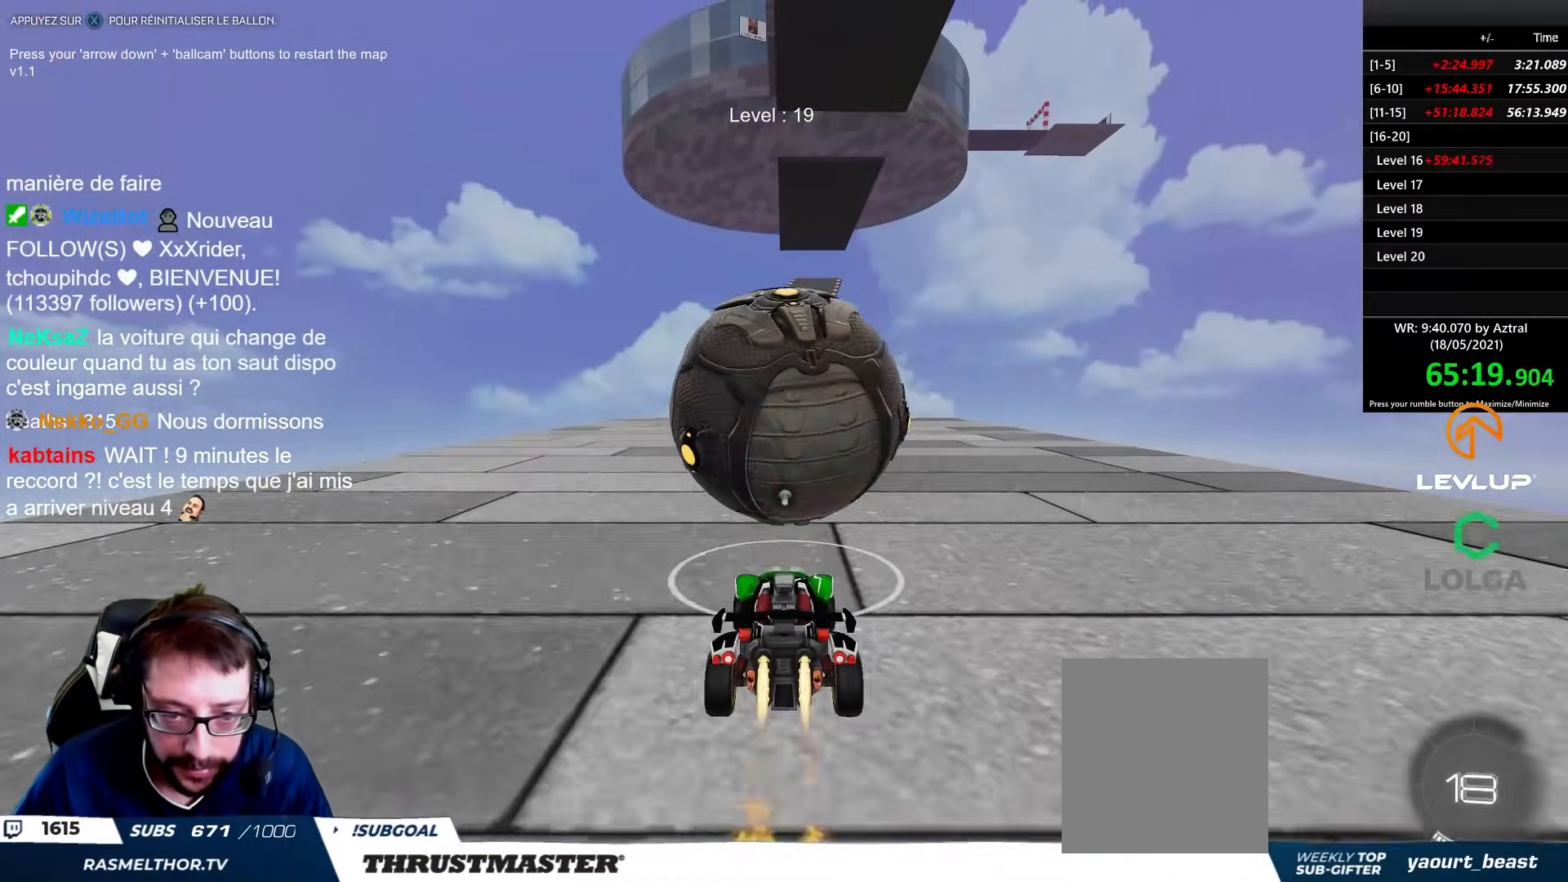
{"buttons": [], "left_stick": "center", "right_stick": "center", "events": [[217, "B", "up"], [317, "R2", "up"]]}
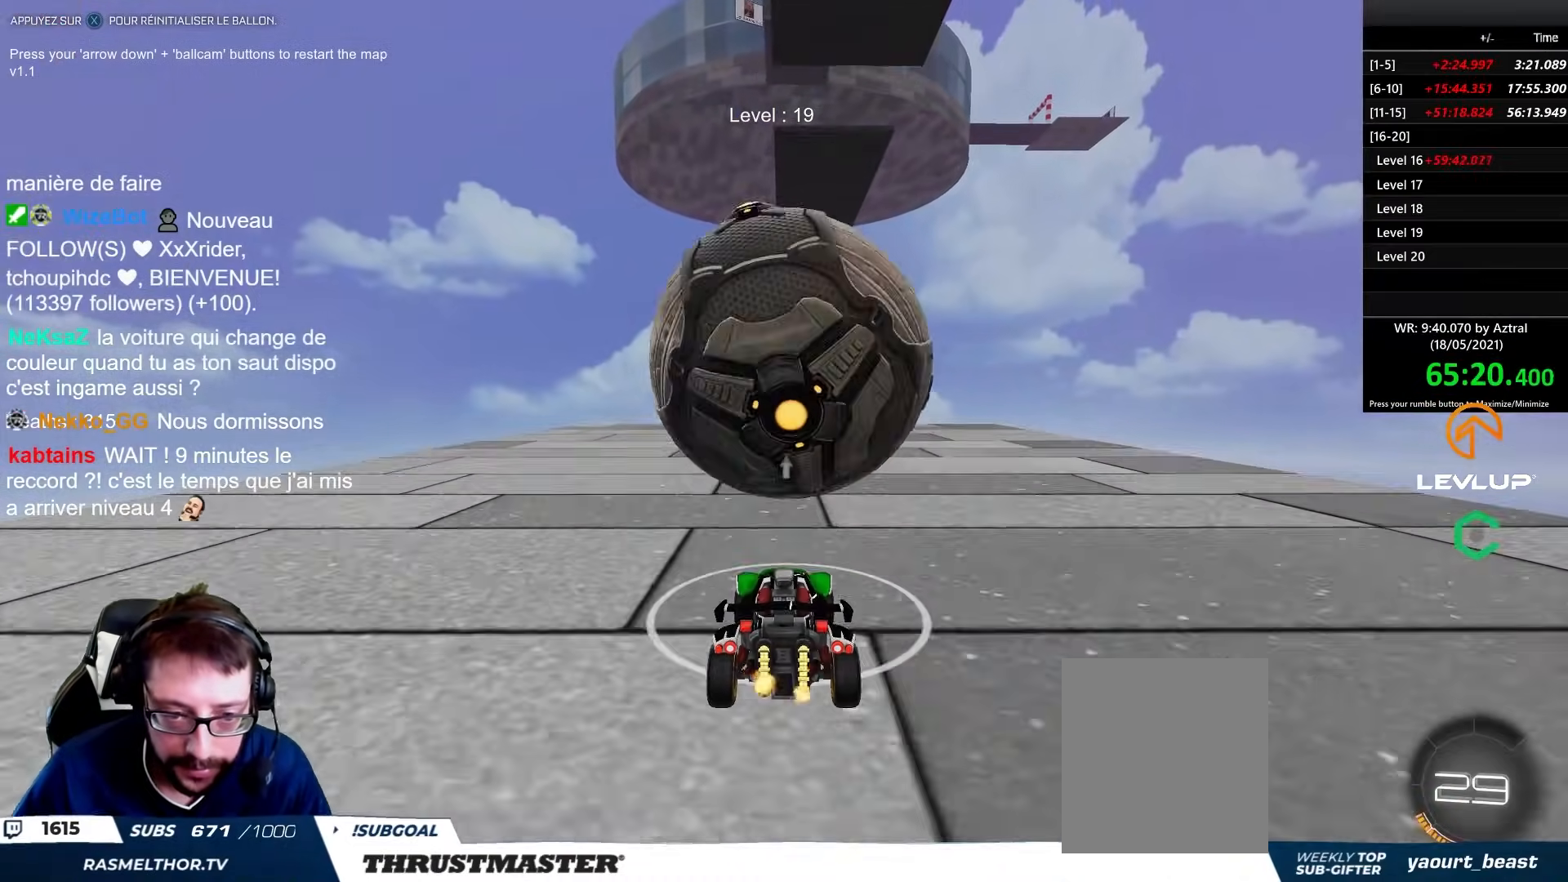
{"buttons": [], "left_stick": "center", "right_stick": "center", "events": [[33, "R2", "down"], [400, "R2", "up"]]}
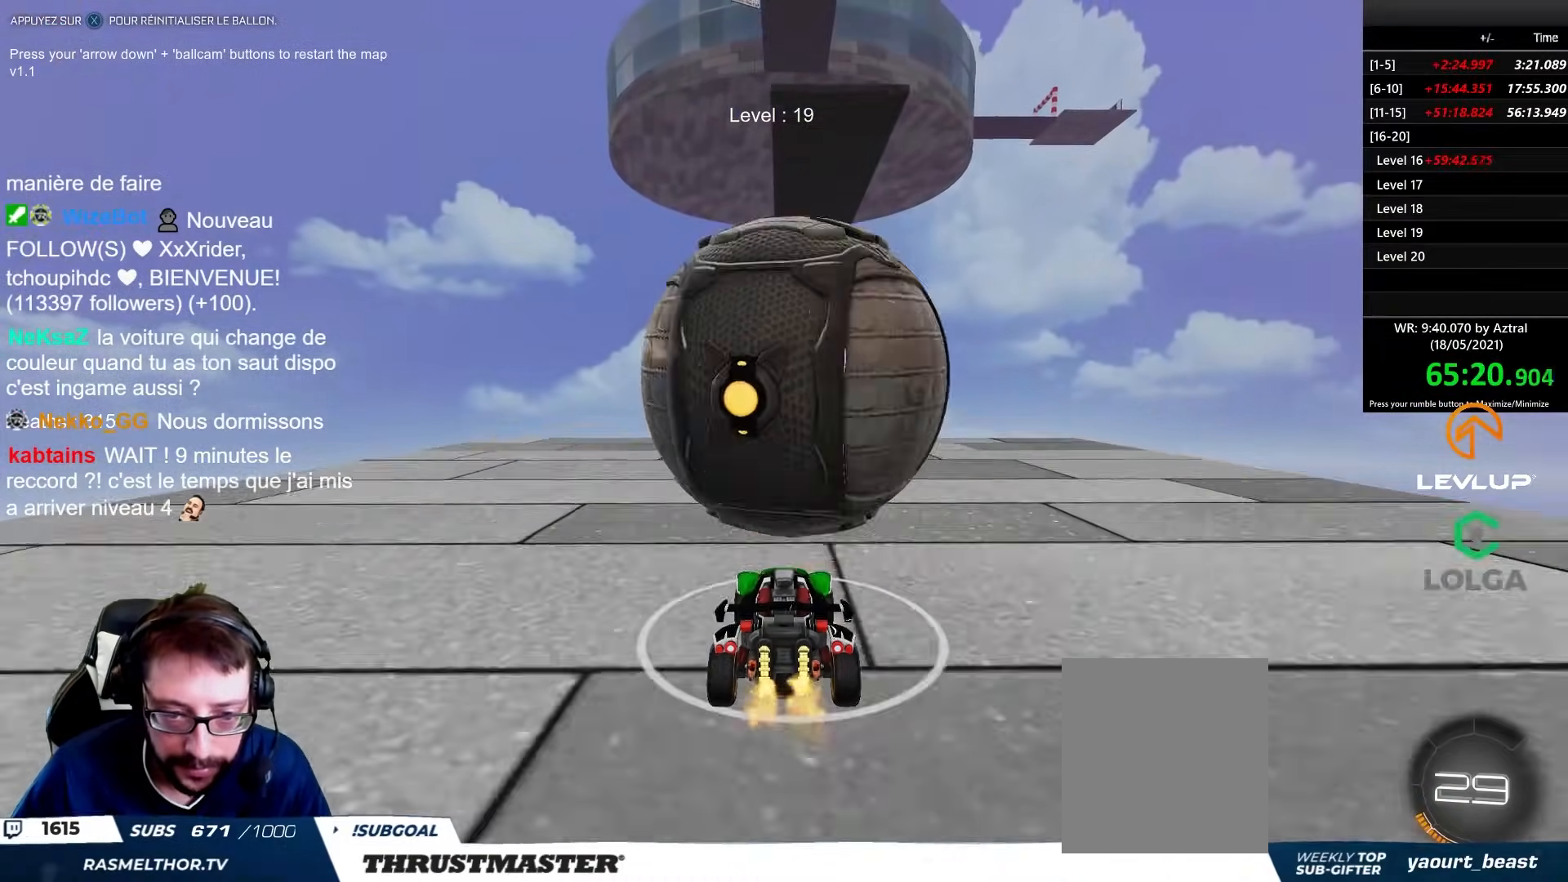
{"buttons": ["A", "R2"], "left_stick": "down-right", "right_stick": "center", "events": [[17, "R2", "down"], [317, "A", "down"], [400, "A", "up"], [433, "A", "down"], [483, "left_stick", "down-right"]]}
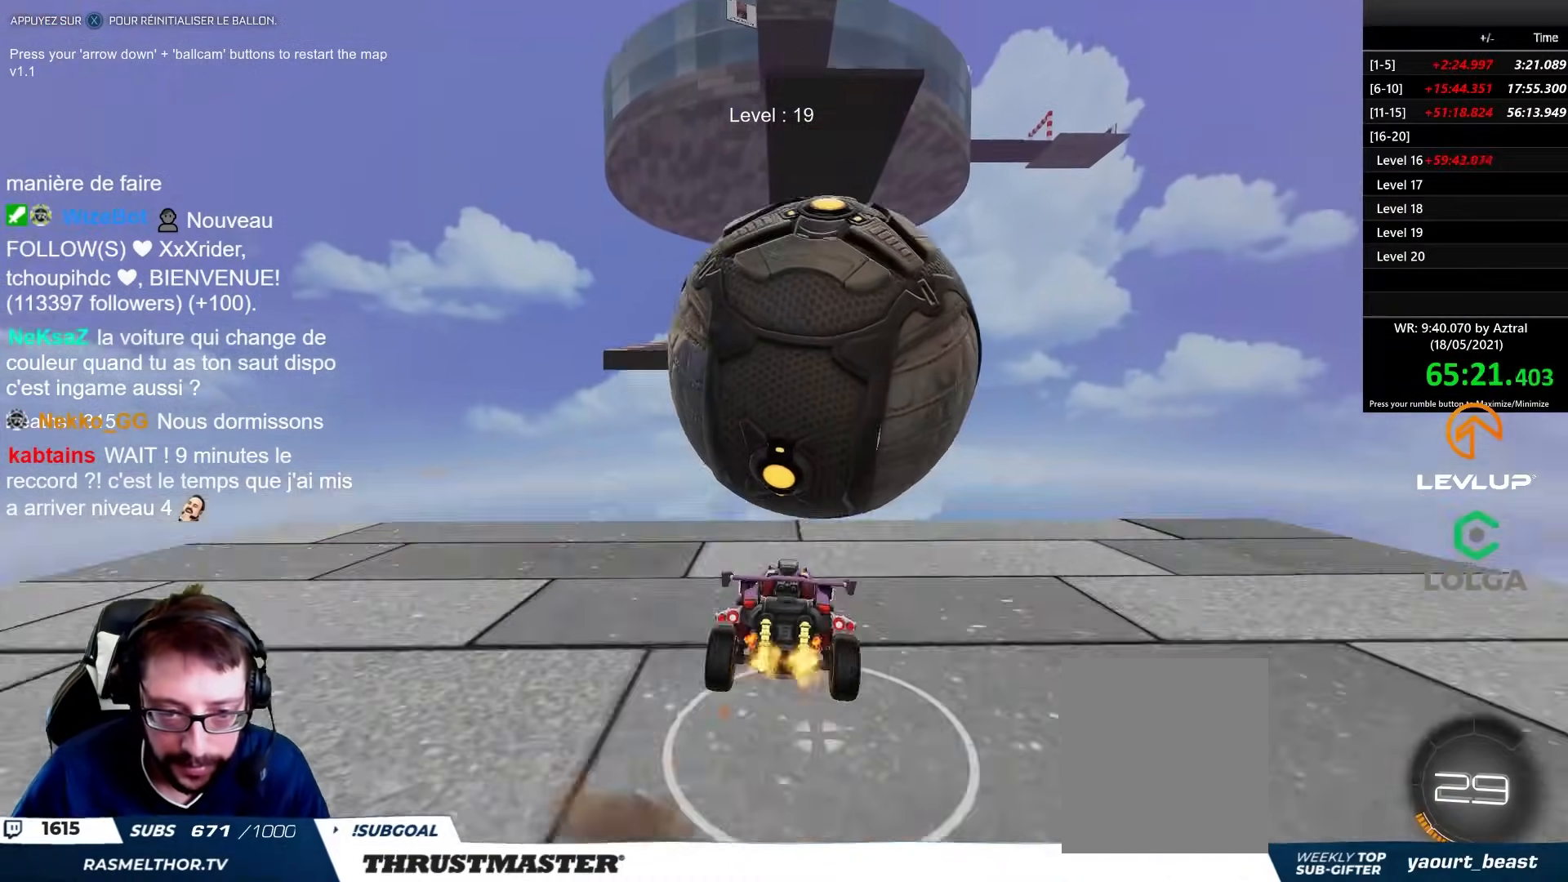
{"buttons": ["B", "R2"], "left_stick": "up-left", "right_stick": "center", "events": [[83, "left_stick", "down"], [100, "A", "up"], [233, "R2", "up"], [300, "B", "down"], [333, "R2", "down"], [450, "left_stick", "up-left"]]}
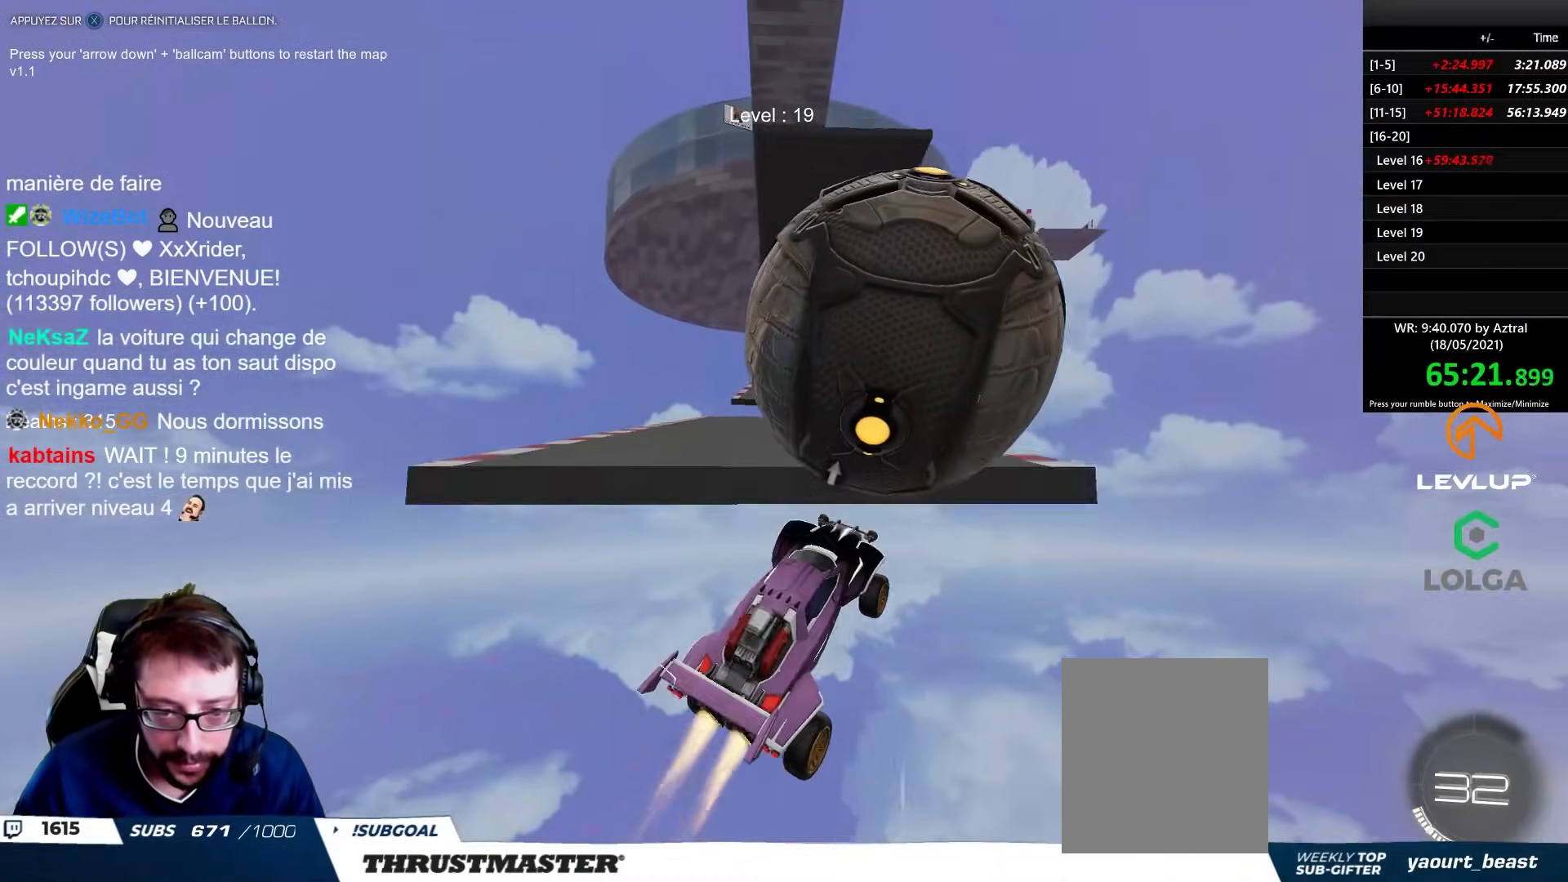
{"buttons": [], "left_stick": "center", "right_stick": "center", "events": [[50, "left_stick", "up"], [300, "B", "up"], [400, "R2", "up"], [500, "left_stick", "center"]]}
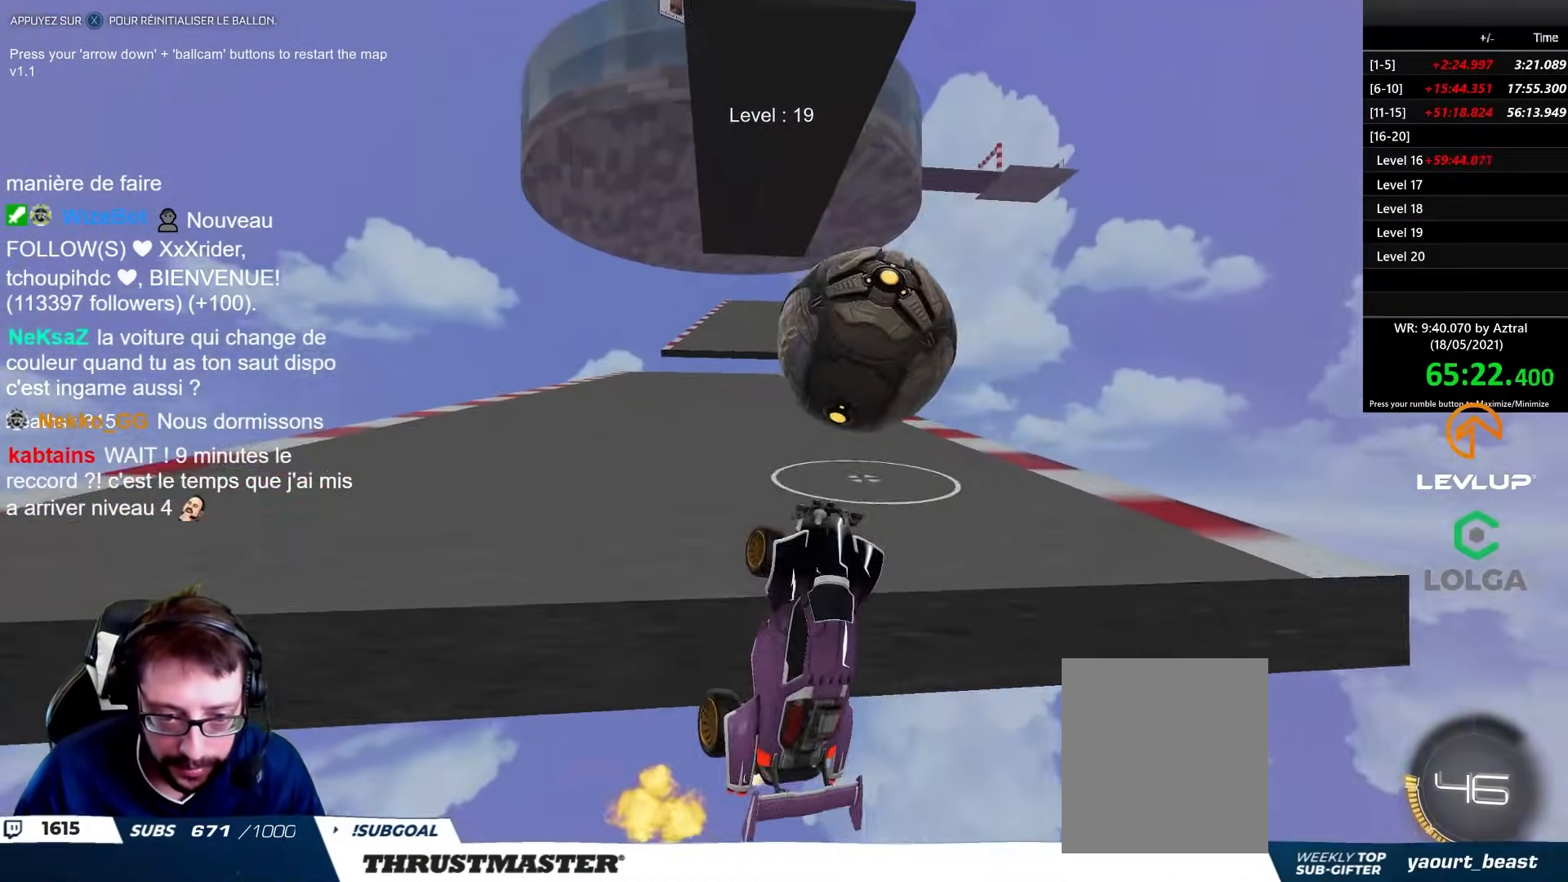
{"buttons": ["B", "R2"], "left_stick": "center", "right_stick": "center", "events": [[100, "R2", "down"], [117, "X", "down"], [183, "X", "up"], [300, "B", "down"]]}
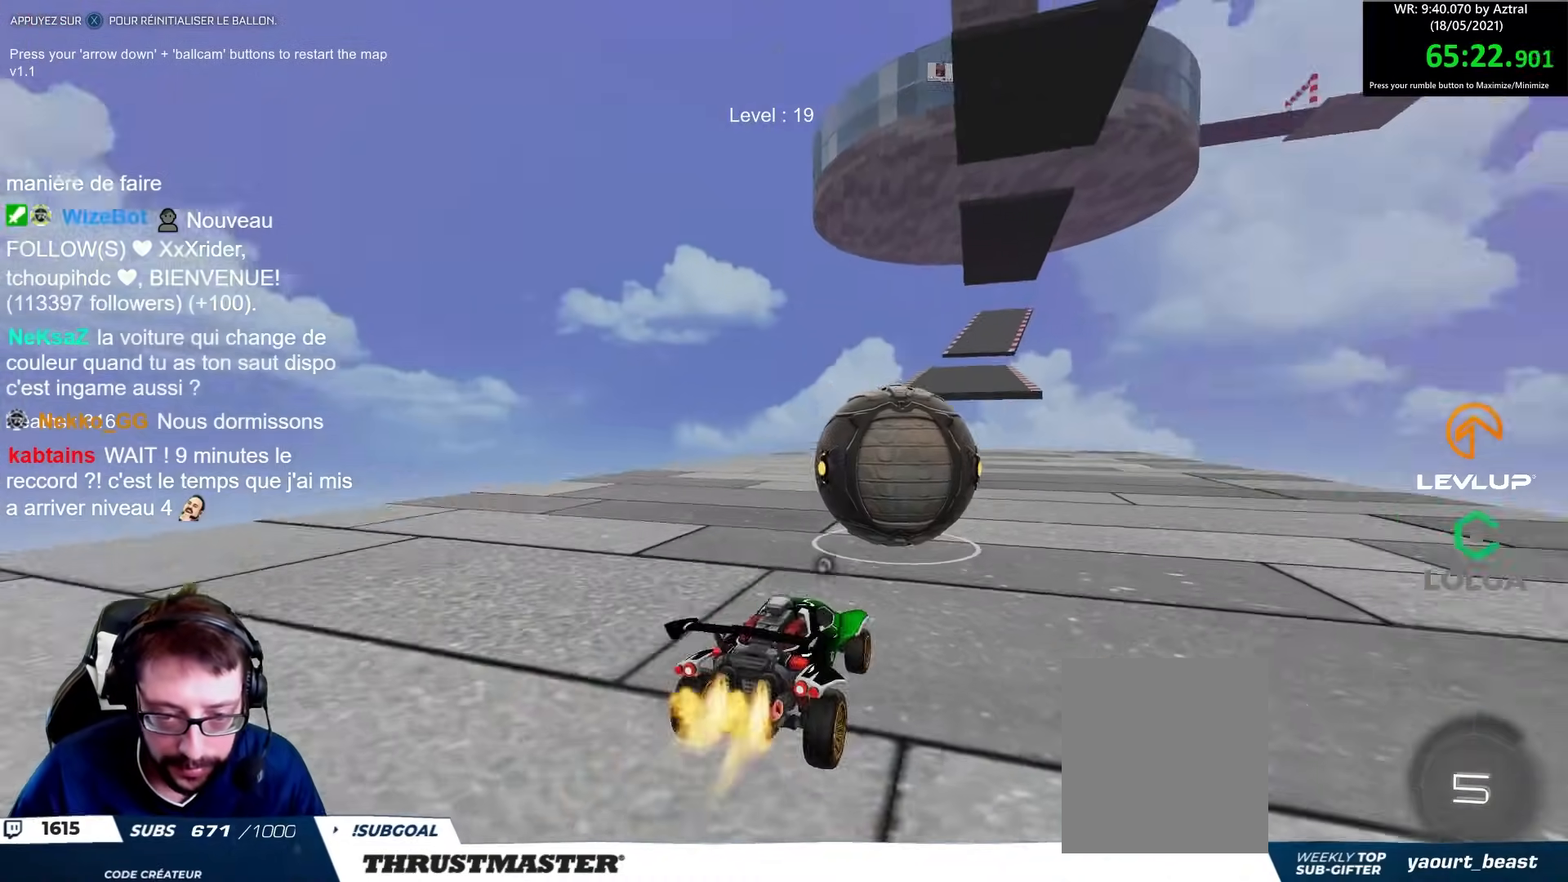
{"buttons": ["B", "R2"], "left_stick": "center", "right_stick": "center", "events": [[100, "B", "up"], [133, "R2", "up"], [367, "R2", "down"], [383, "B", "down"]]}
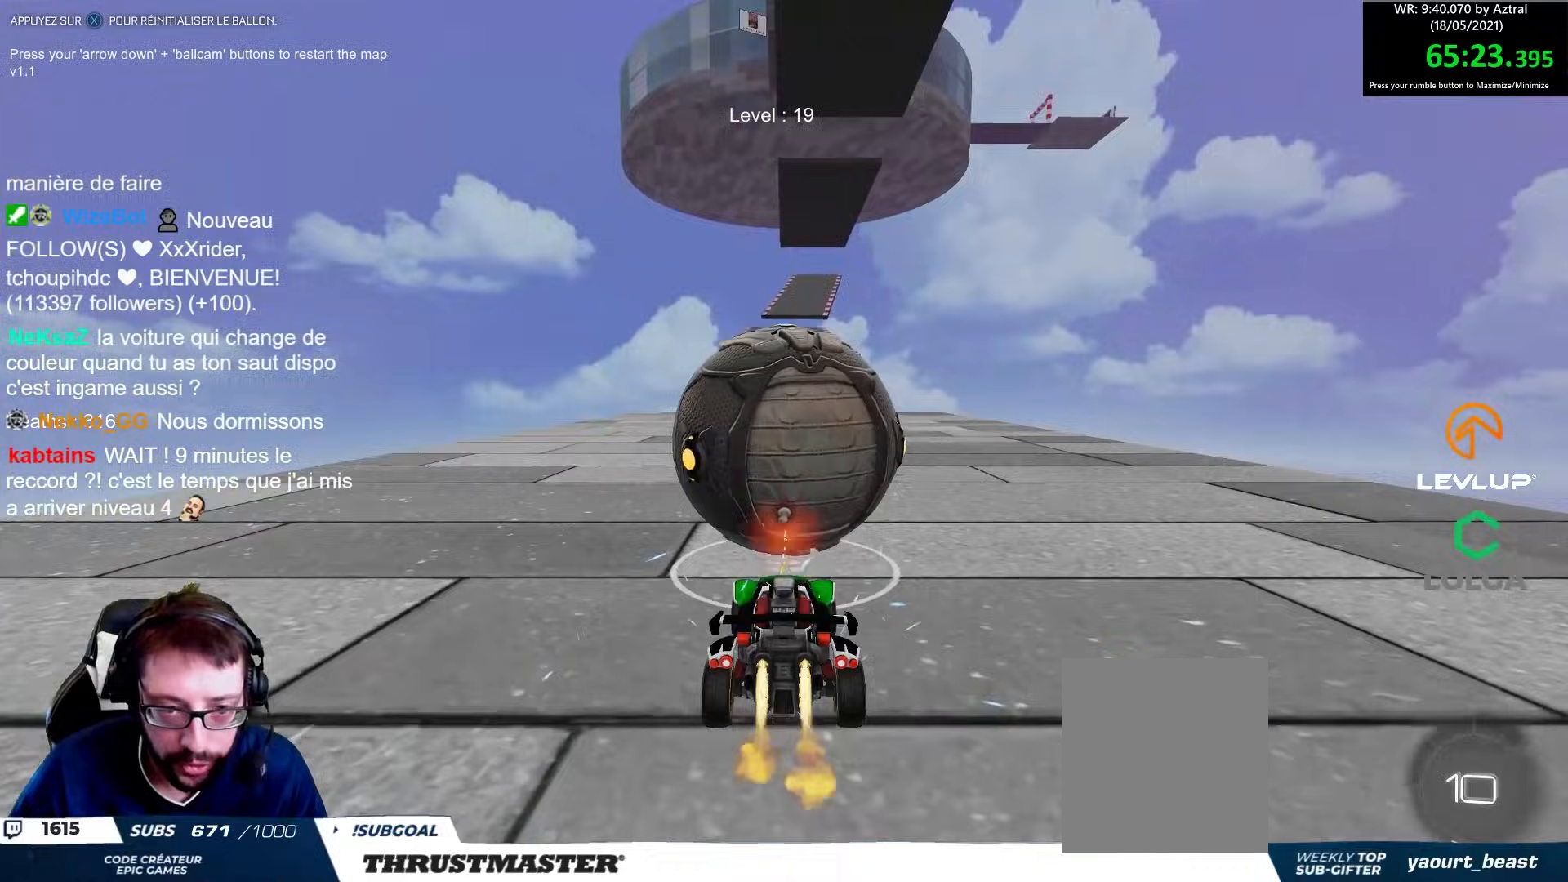
{"buttons": ["B", "R2"], "left_stick": "center", "right_stick": "center", "events": []}
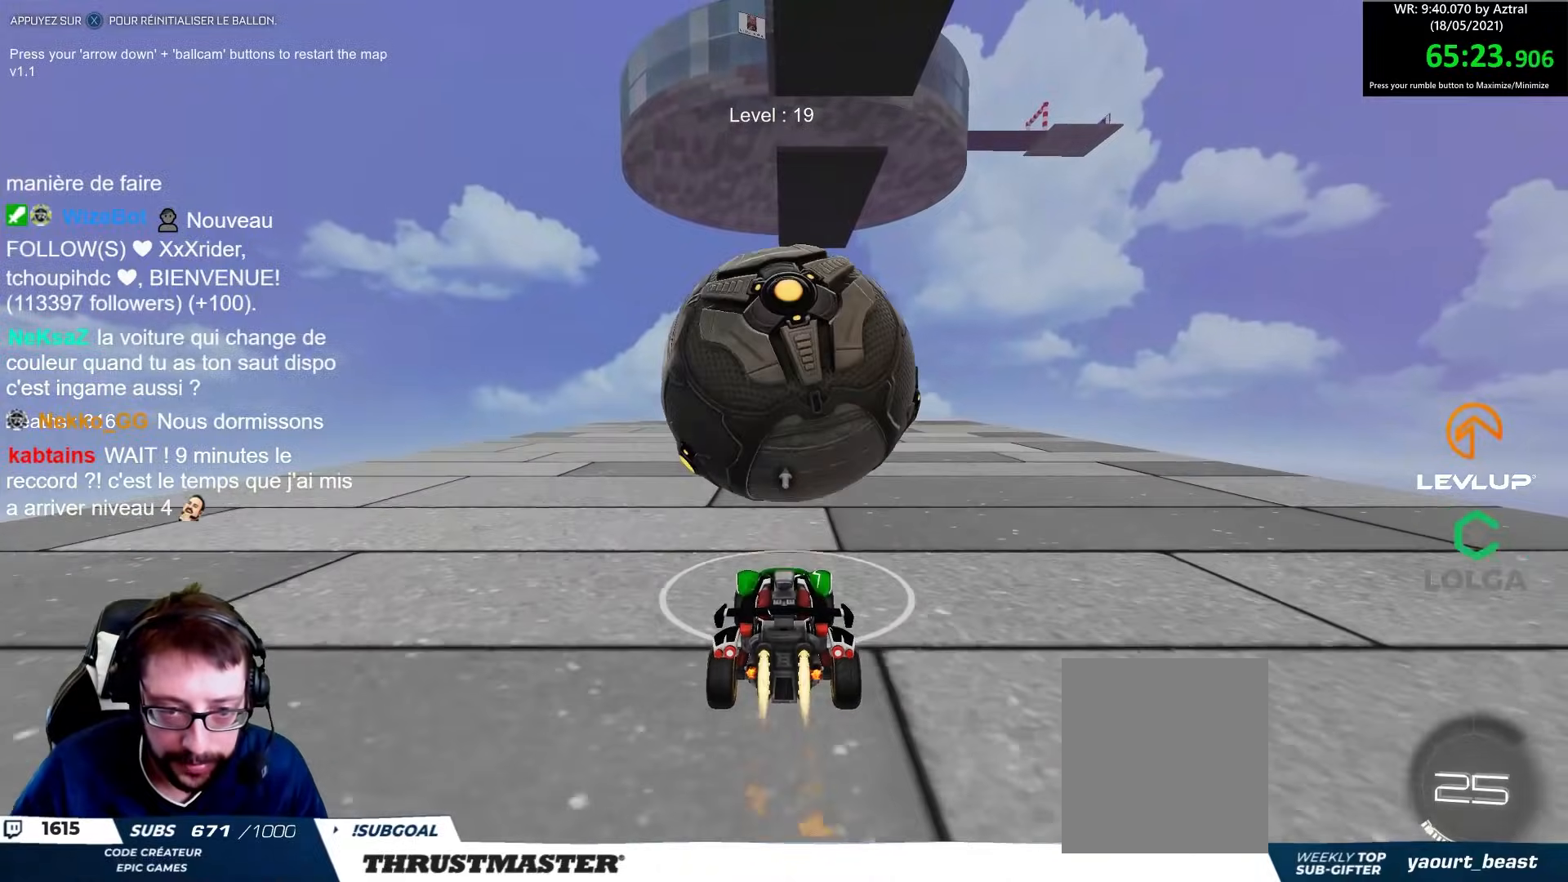
{"buttons": [], "left_stick": "center", "right_stick": "center", "events": [[17, "B", "up"], [100, "R2", "up"], [217, "R2", "down"], [367, "R2", "up"]]}
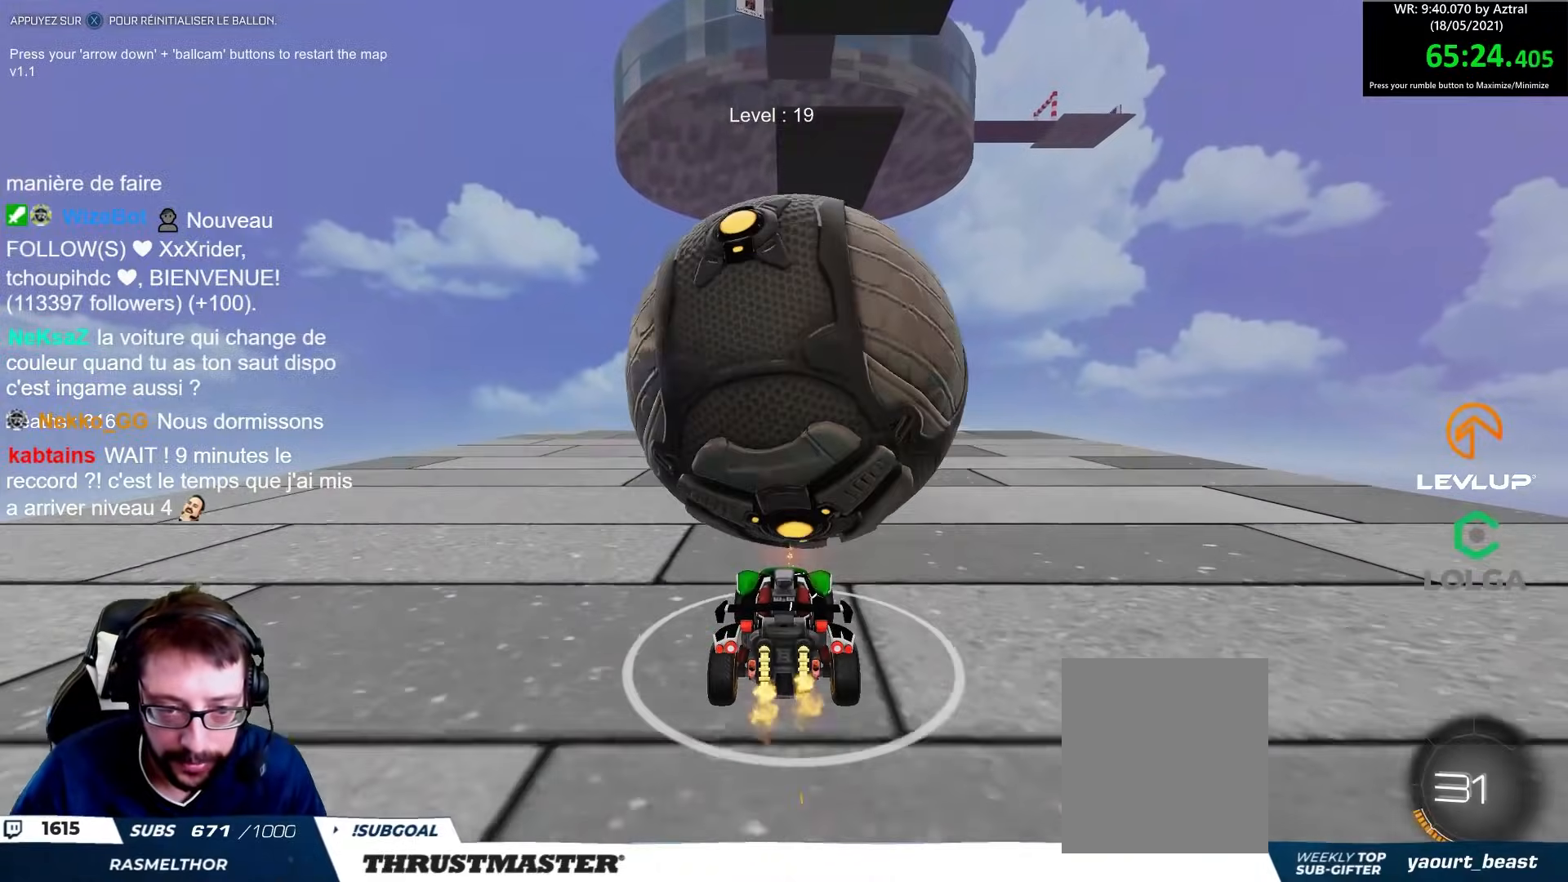
{"buttons": [], "left_stick": "center", "right_stick": "center", "events": []}
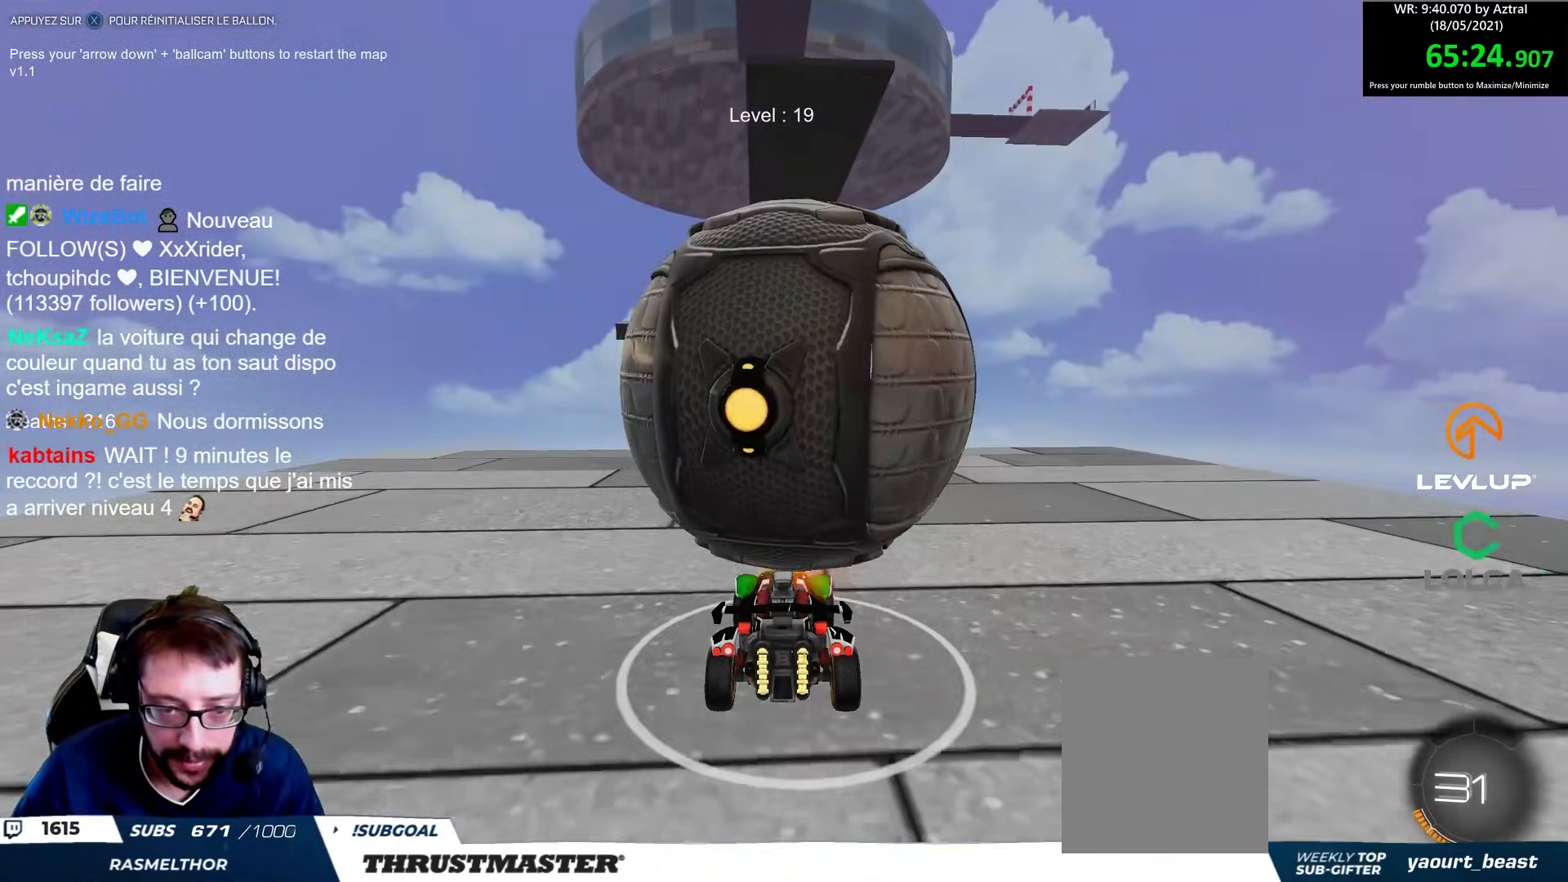
{"buttons": [], "left_stick": "down", "right_stick": "center", "events": [[50, "A", "down"], [67, "R2", "down"], [117, "A", "up"], [167, "A", "down"], [200, "left_stick", "down"], [283, "A", "up"], [350, "R2", "up"]]}
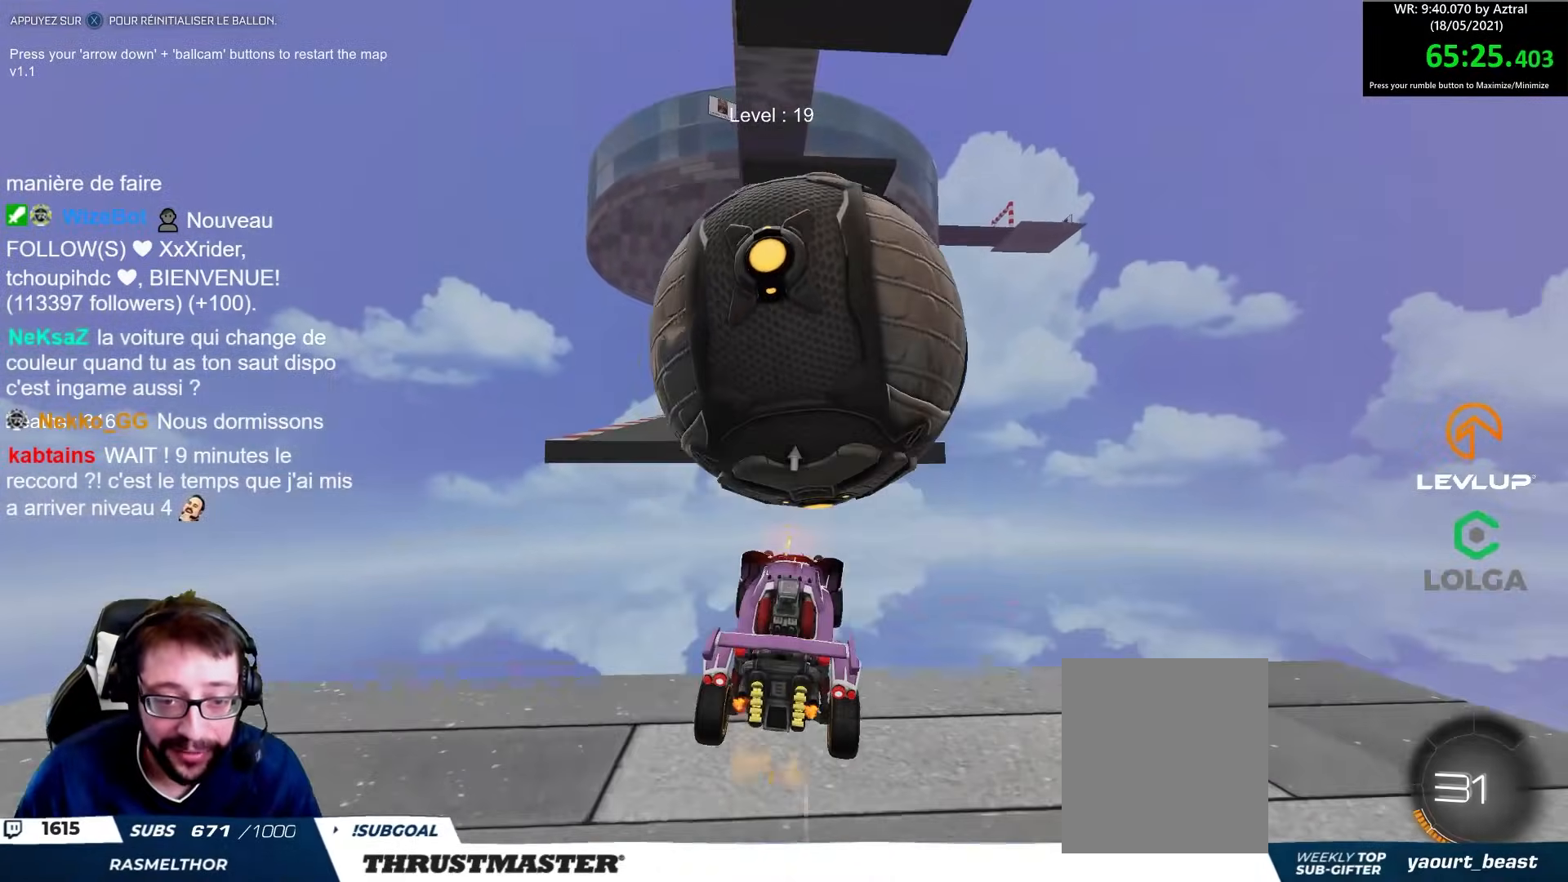
{"buttons": ["B", "R2"], "left_stick": "up", "right_stick": "center", "events": [[117, "B", "down"], [150, "R2", "down"], [150, "left_stick", "right"], [283, "left_stick", "up"]]}